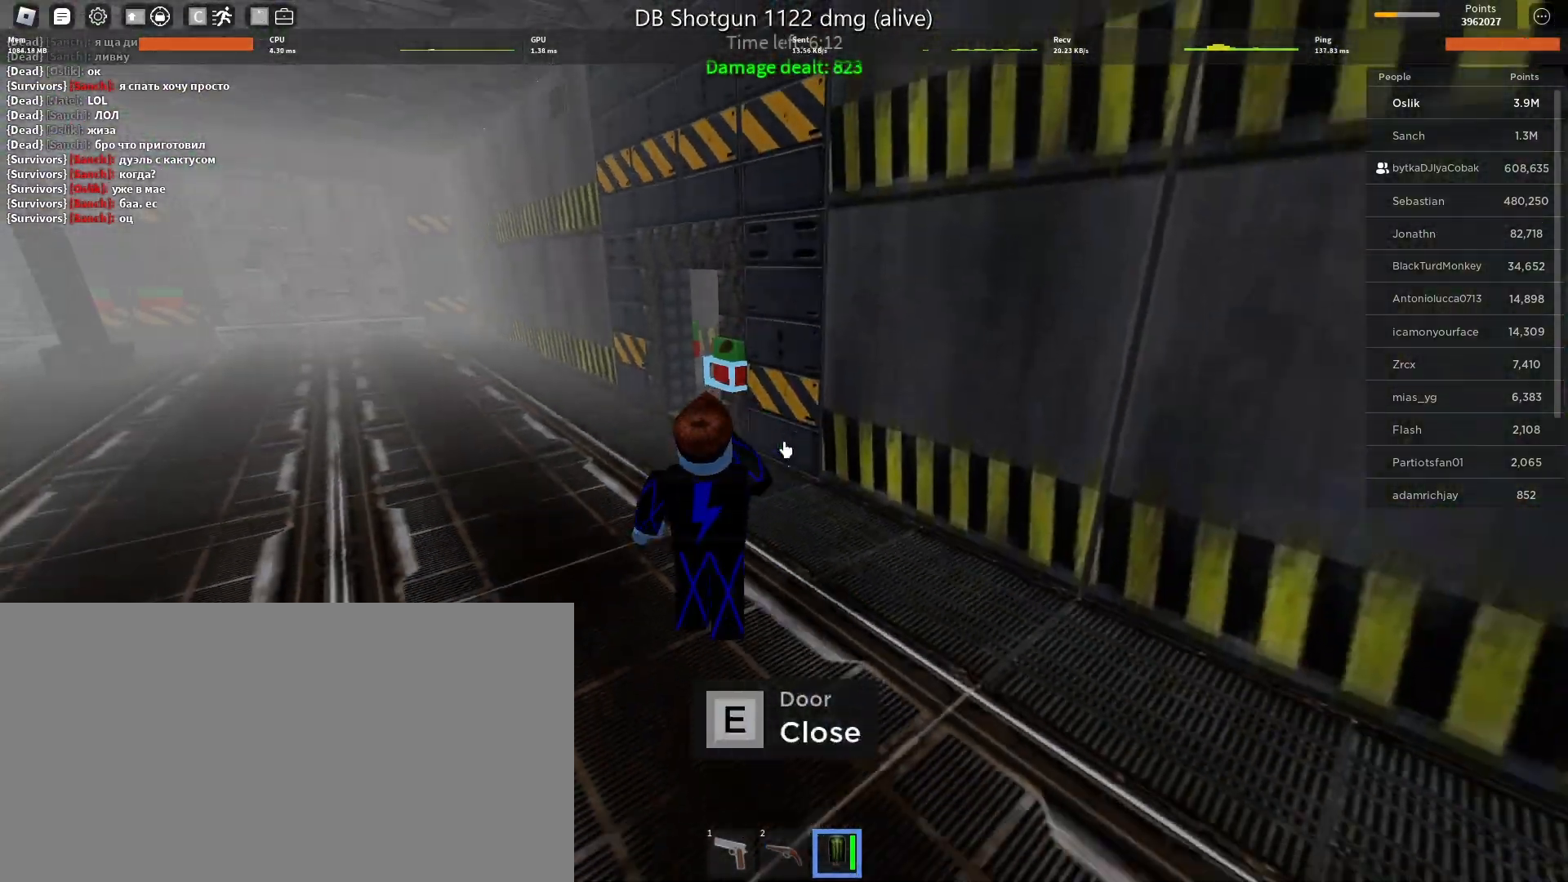
Gameplay with keyboard and mouse; each line is a JSON object with the keys and mouse buttons held at the frame after it. "events" lists presses ("down") and releases ("up") of "a", "ctrl", "d", "e", "f", "q", "r", "s", "shift", "space", "tab", "w", "mouse_left", "mouse_wheel" and "mouse_right" between this image and that frame as [ms after this image, input, new state], when the widget could be followed in between. "mouse_left", "mouse_wheel", "mouse_right" = the "left", "wheel", "right" buttons of the "mouse" list. No other keys are recorded. "wheel" means that the mouse wheel is clicked or scrolled. Mouse movement is not recorded.
{"keys": ["a", "s"], "mouse": [], "events": [[33, "mouse_left", "down"], [133, "a", "down"], [133, "mouse_left", "up"]]}
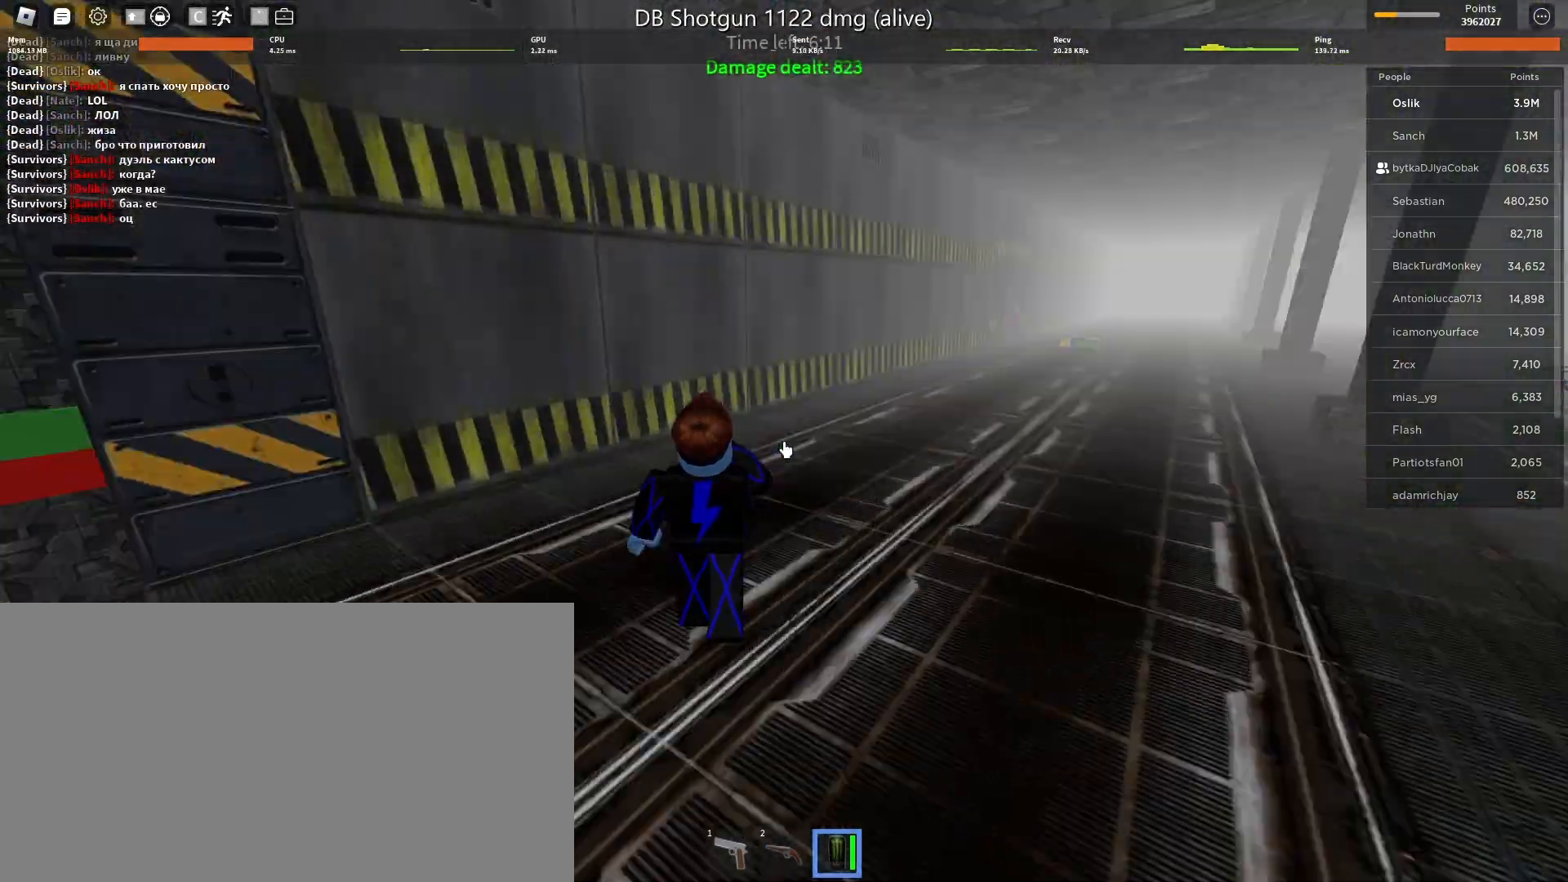
{"keys": ["a", "w"], "mouse": [], "events": [[67, "s", "up"], [233, "w", "down"]]}
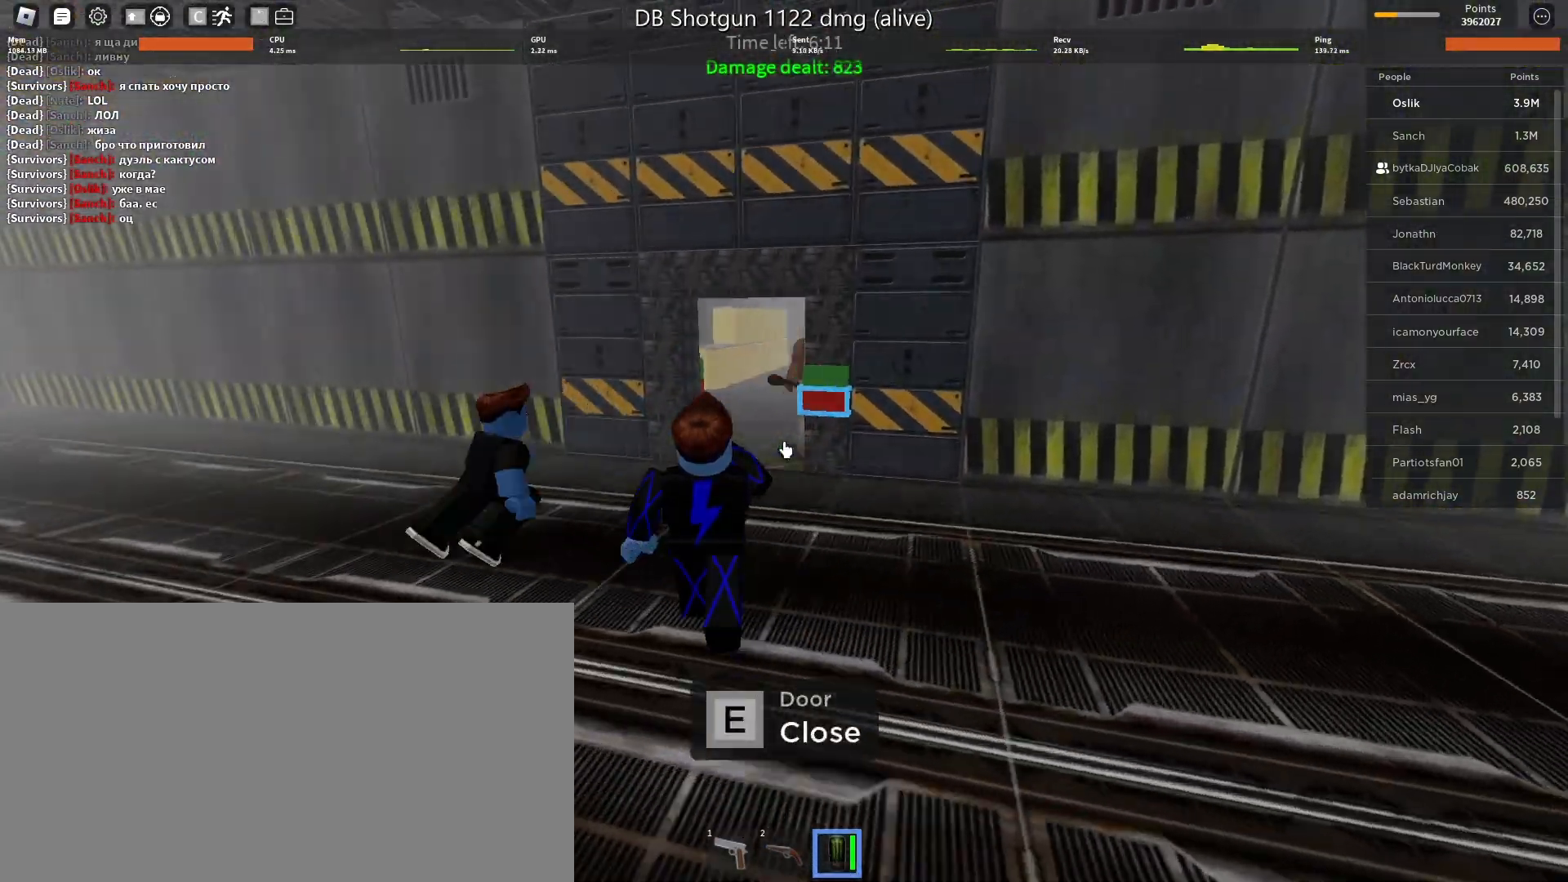
{"keys": ["a"], "mouse": [], "events": [[133, "w", "up"]]}
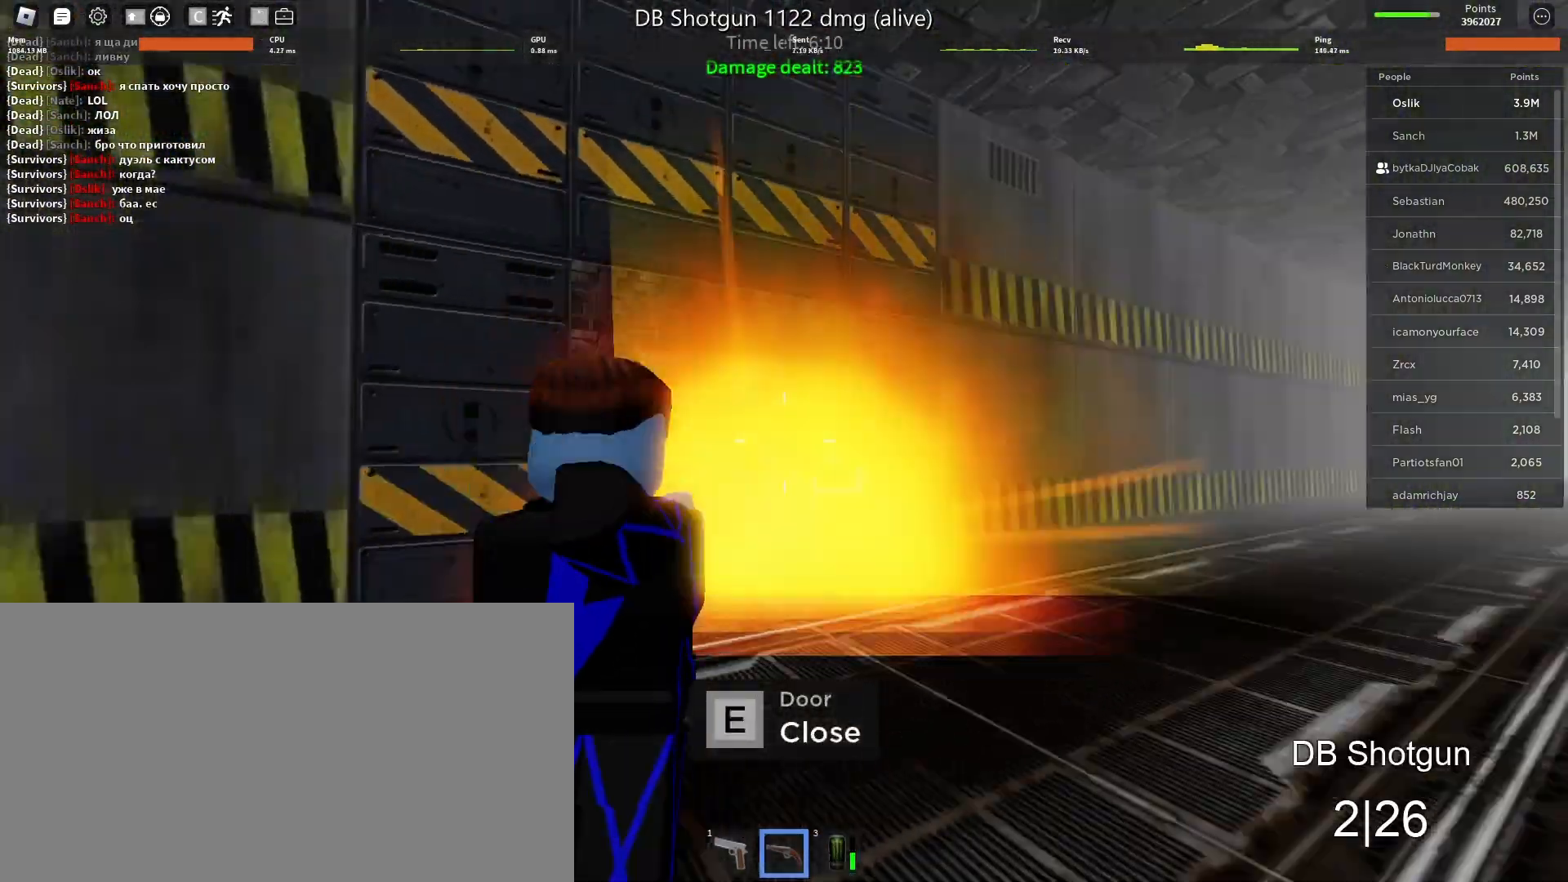
{"keys": ["w"], "mouse": [], "events": [[133, "mouse_left", "down"], [233, "mouse_left", "up"], [400, "mouse_right", "down"], [433, "w", "down"], [467, "mouse_right", "up"], [500, "a", "up"]]}
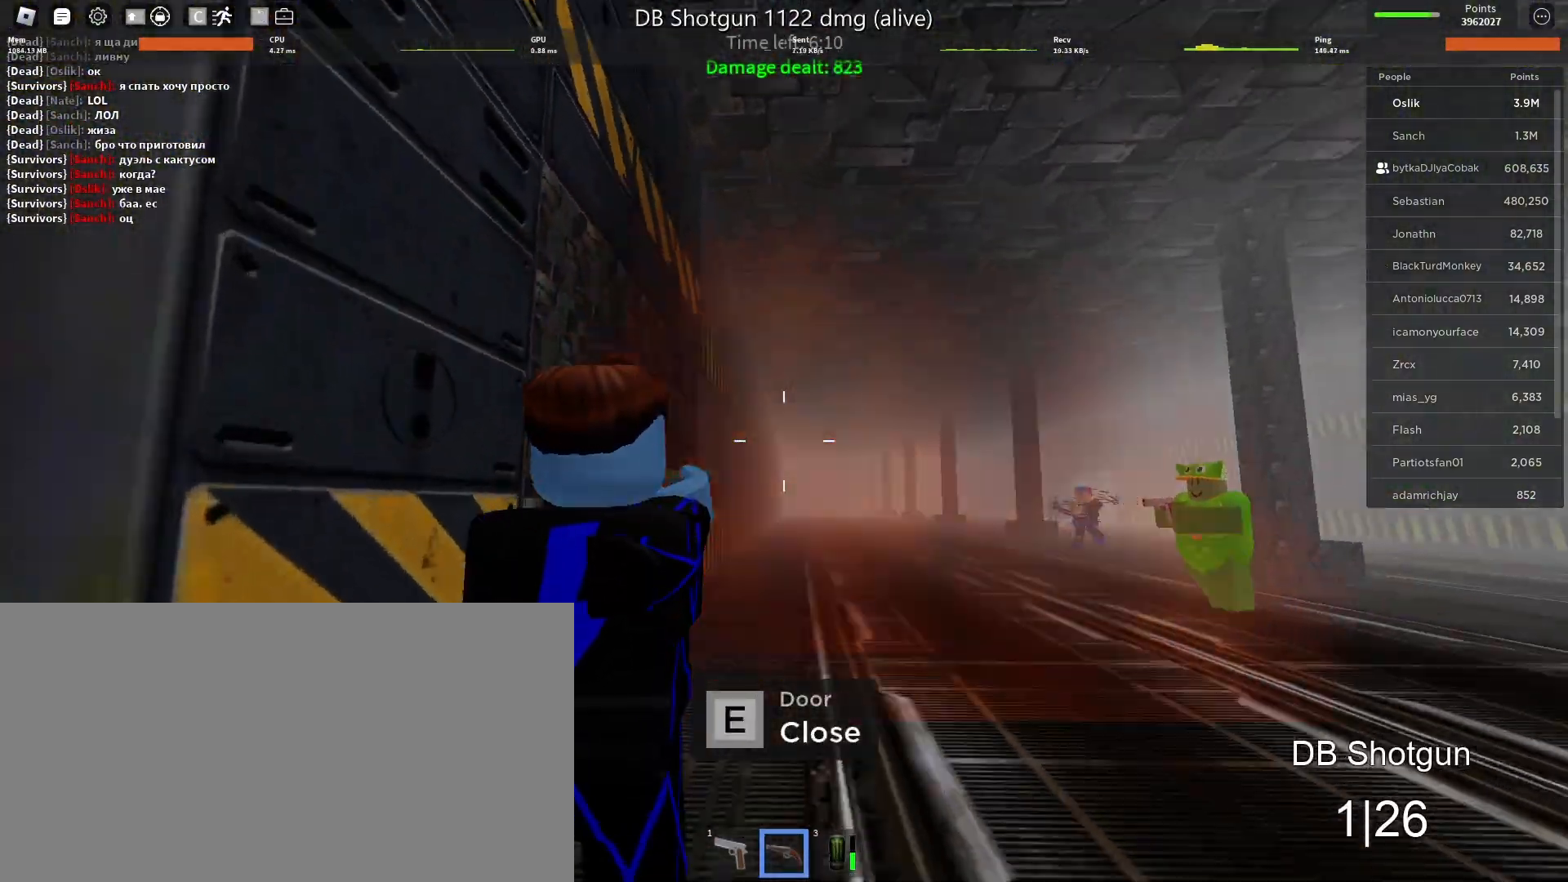
{"keys": ["d", "w"], "mouse": [], "events": [[33, "d", "down"], [67, "w", "up"], [300, "w", "down"]]}
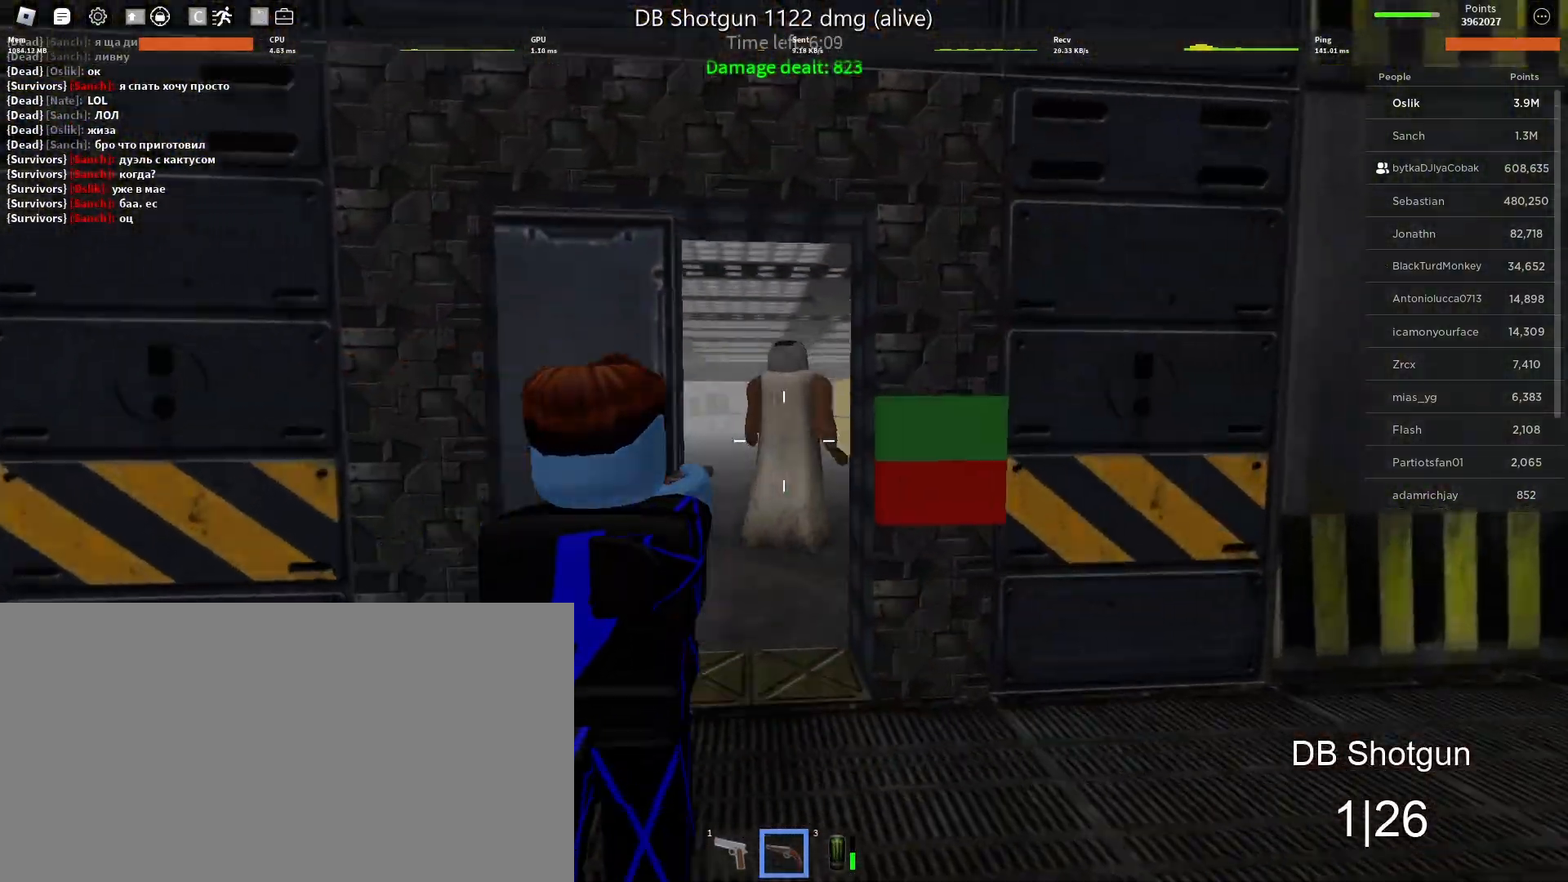
{"keys": [], "mouse": [], "events": [[33, "d", "up"], [33, "w", "up"], [67, "d", "down"], [100, "mouse_left", "down"], [133, "d", "up"], [167, "s", "down"], [200, "a", "down"], [233, "mouse_left", "up"], [300, "a", "up"], [300, "r", "down"], [433, "r", "up"], [467, "s", "up"]]}
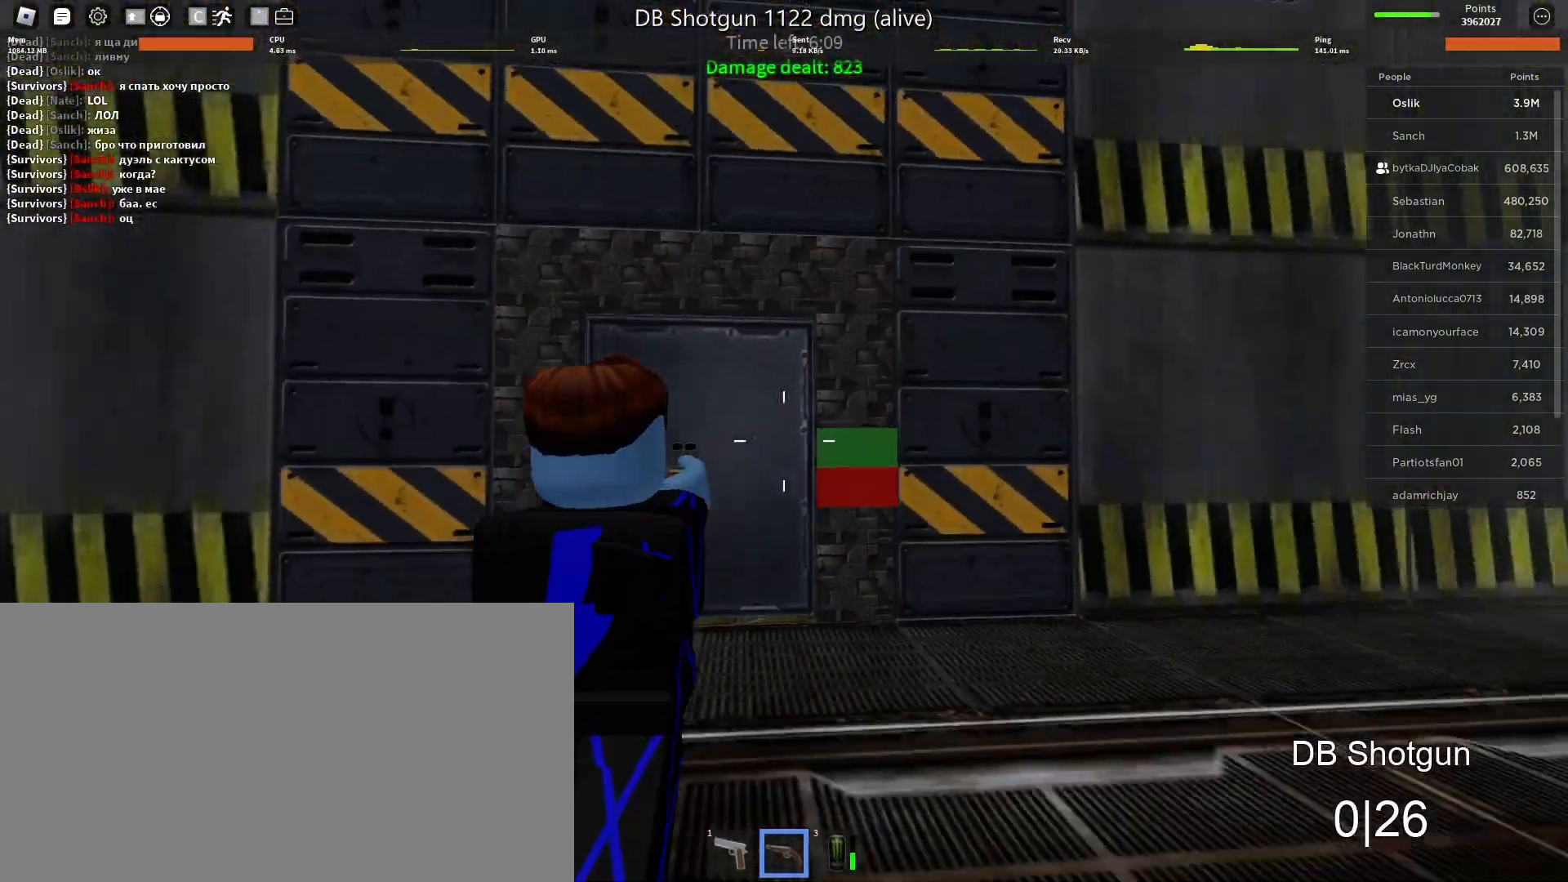
{"keys": [], "mouse": [], "events": []}
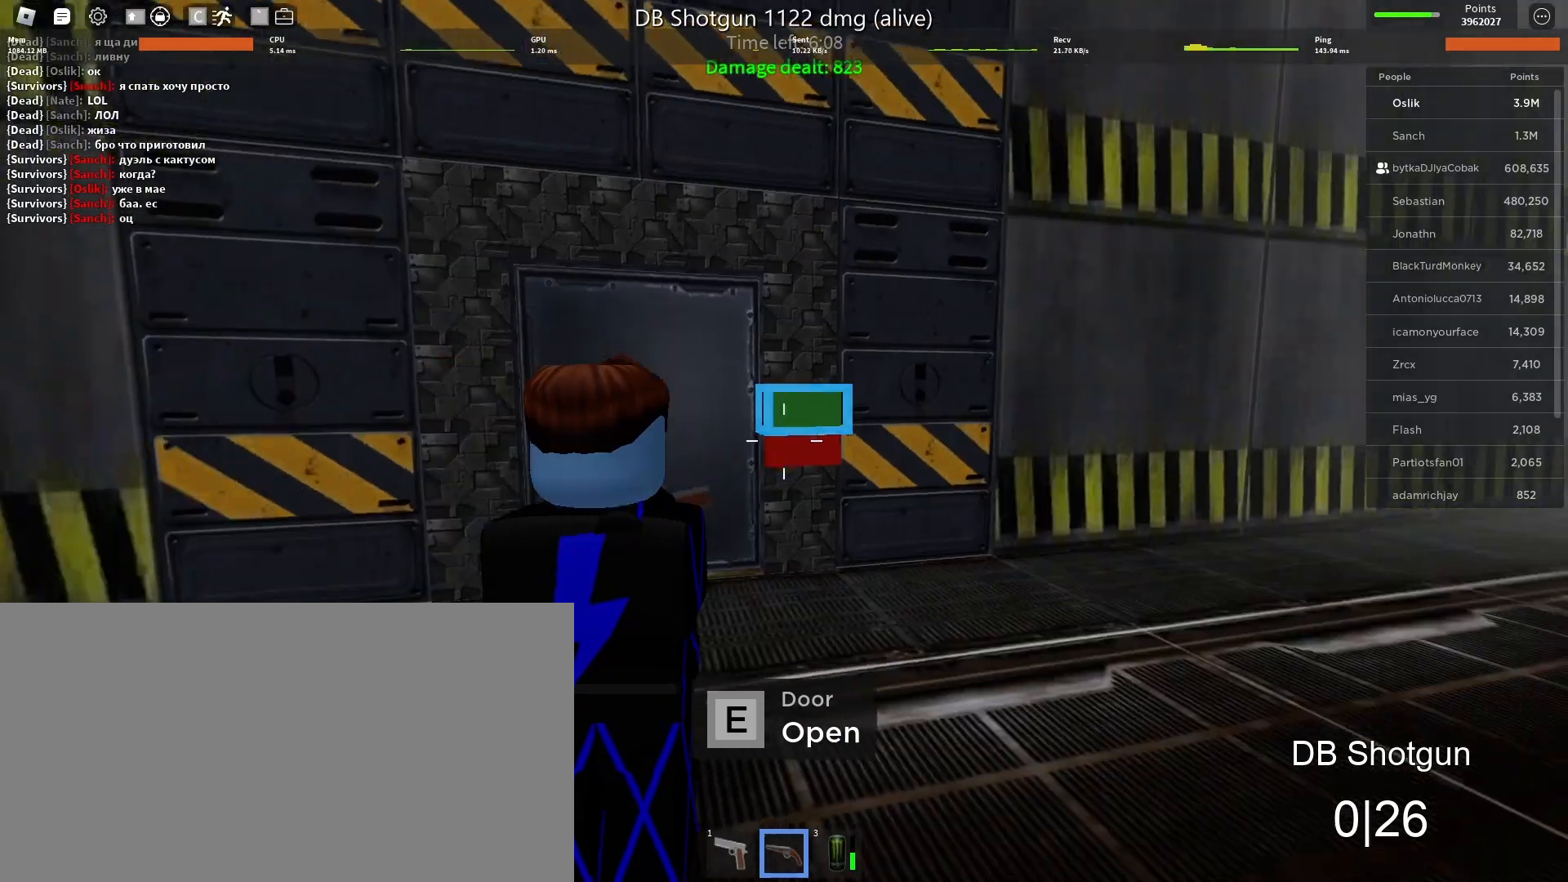
{"keys": [], "mouse": [], "events": []}
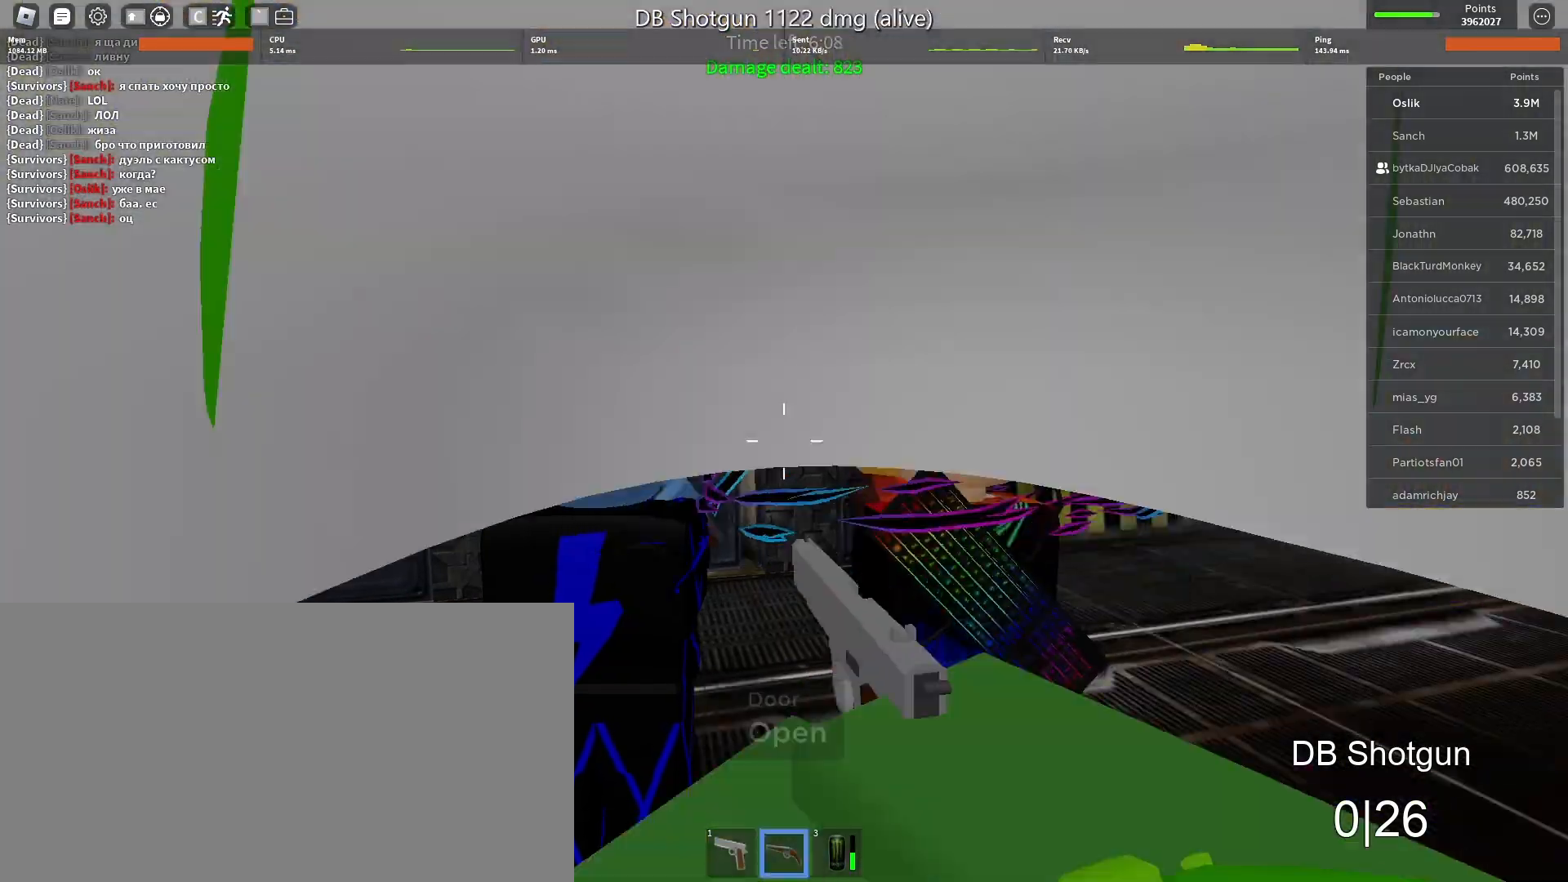
{"keys": [], "mouse": [], "events": []}
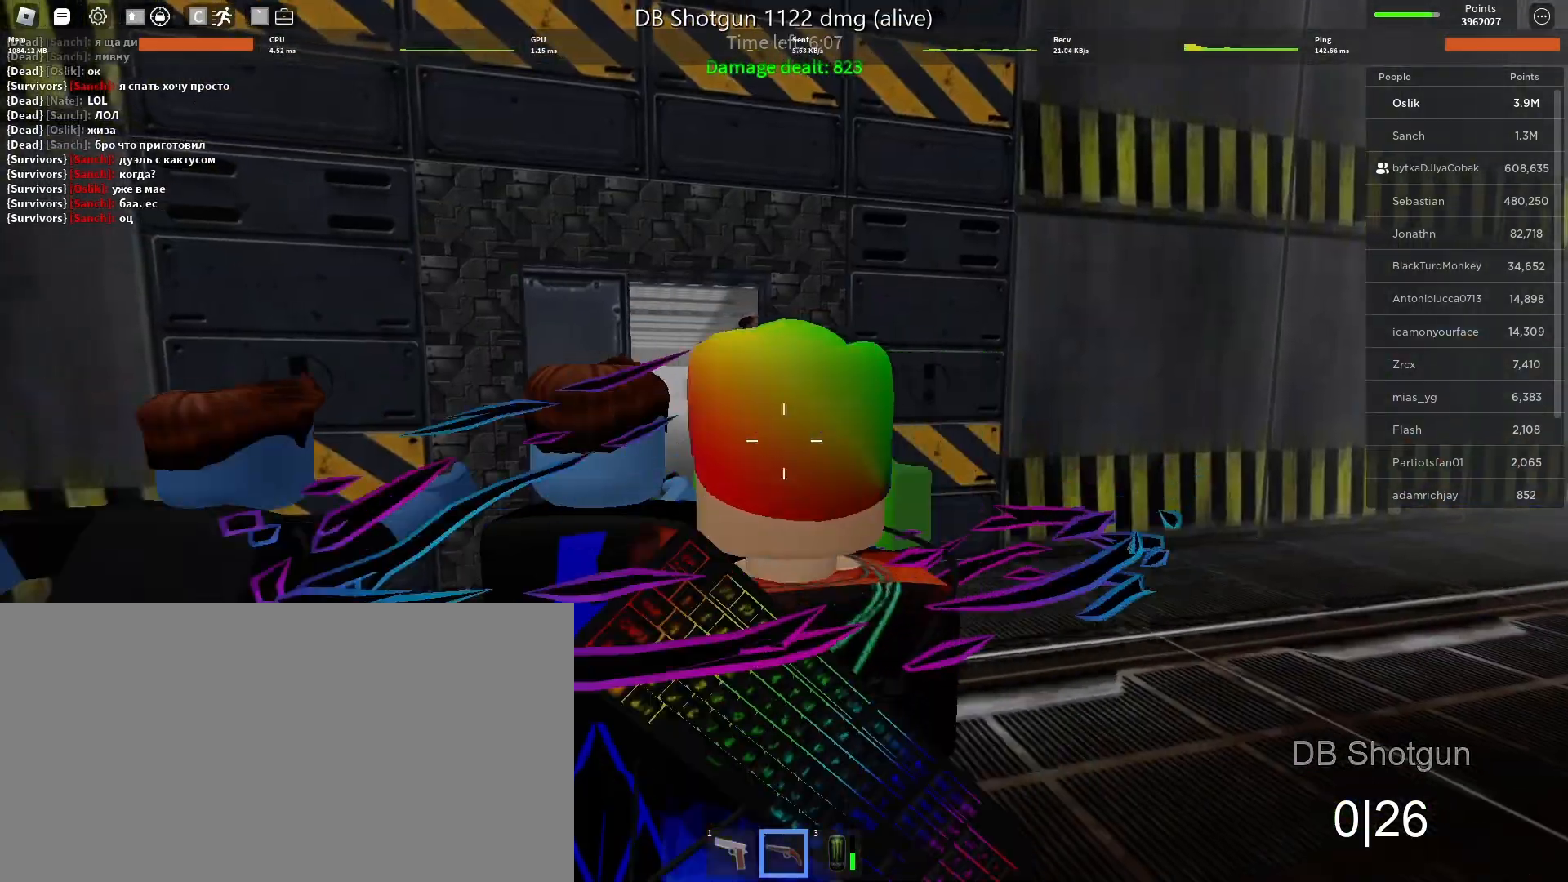
{"keys": ["a"], "mouse": [], "events": [[67, "a", "down"], [133, "mouse_wheel", "down"], [200, "mouse_wheel", "up"]]}
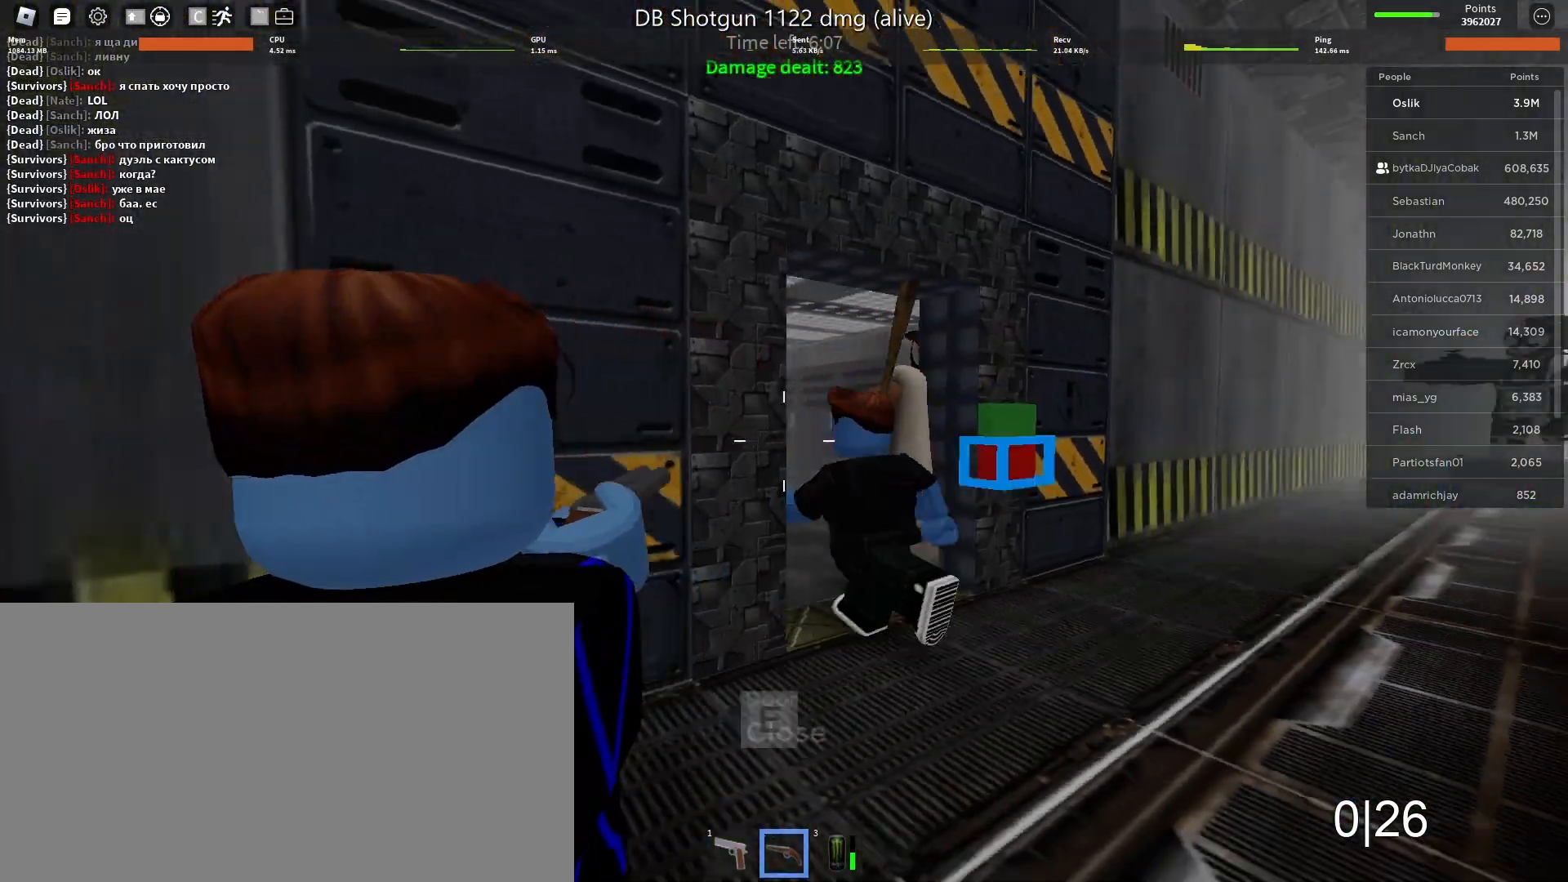
{"keys": [], "mouse": ["left"], "events": [[33, "s", "down"], [67, "d", "down"], [100, "a", "up"], [167, "s", "up"], [267, "w", "down"], [433, "mouse_left", "down"], [467, "w", "up"], [500, "d", "up"]]}
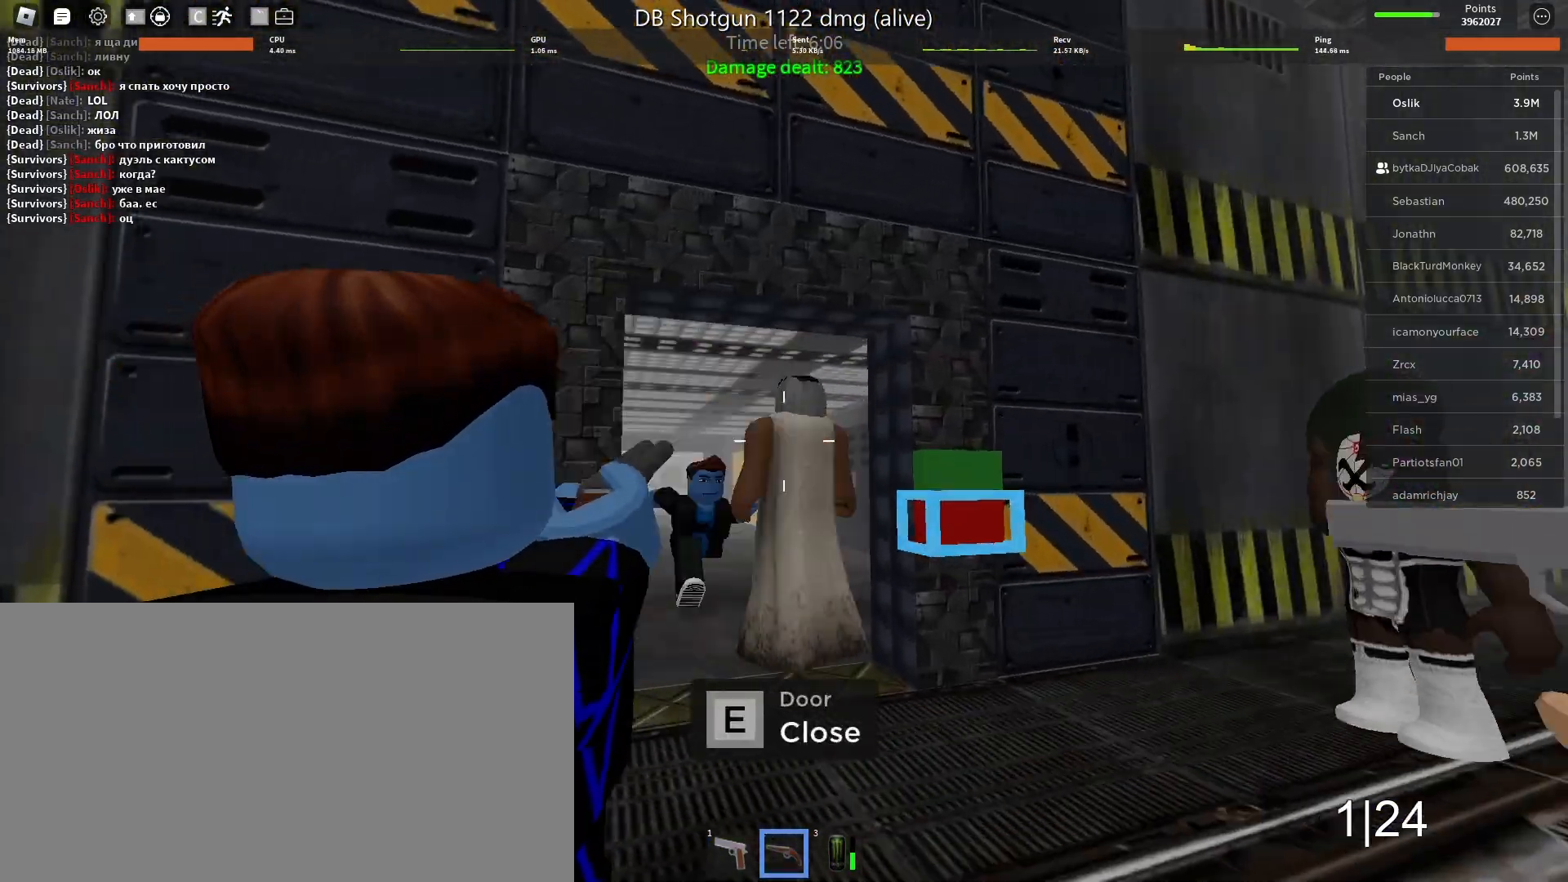
{"keys": ["w"], "mouse": [], "events": [[33, "s", "down"], [67, "mouse_left", "up"], [233, "s", "up"], [300, "w", "down"]]}
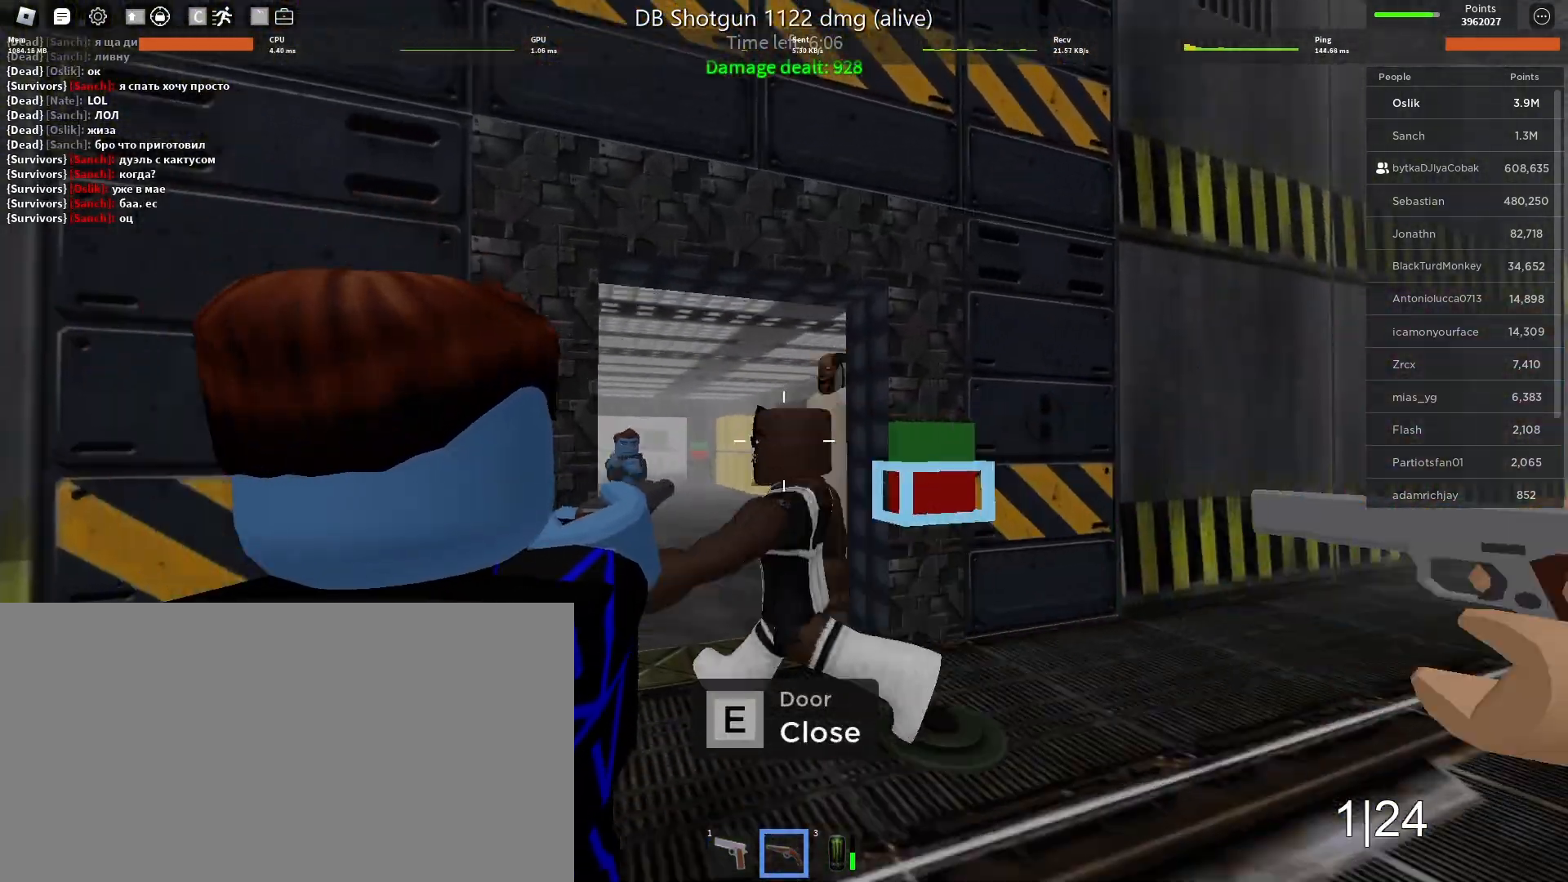
{"keys": ["w"], "mouse": [], "events": [[133, "mouse_wheel", "down"], [267, "mouse_wheel", "up"]]}
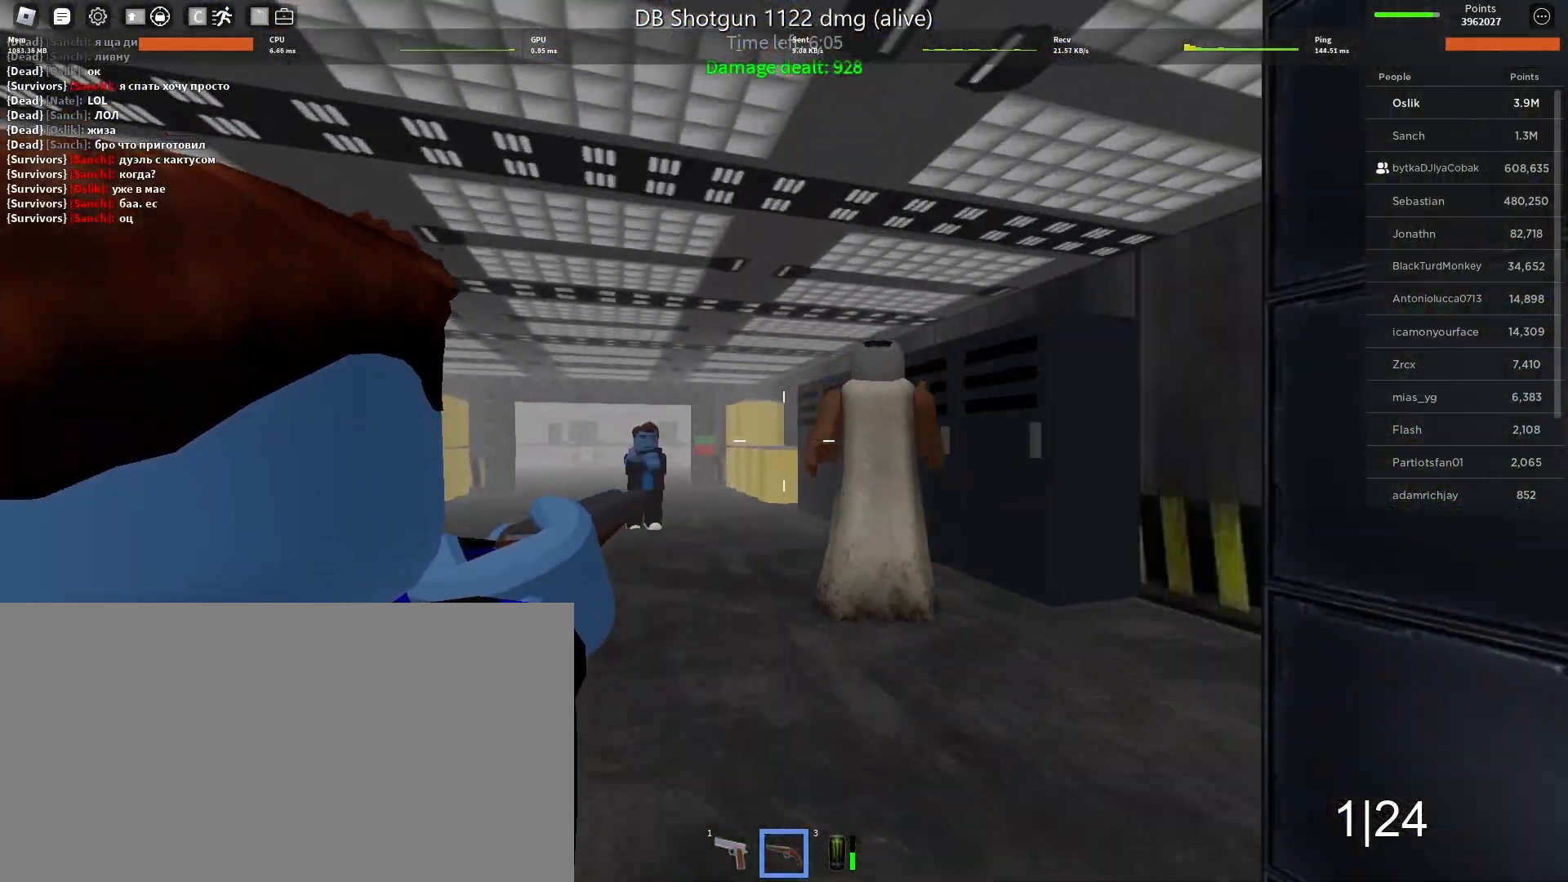
{"keys": ["w"], "mouse": [], "events": [[233, "mouse_left", "down"], [333, "mouse_left", "up"], [333, "r", "down"], [433, "r", "up"]]}
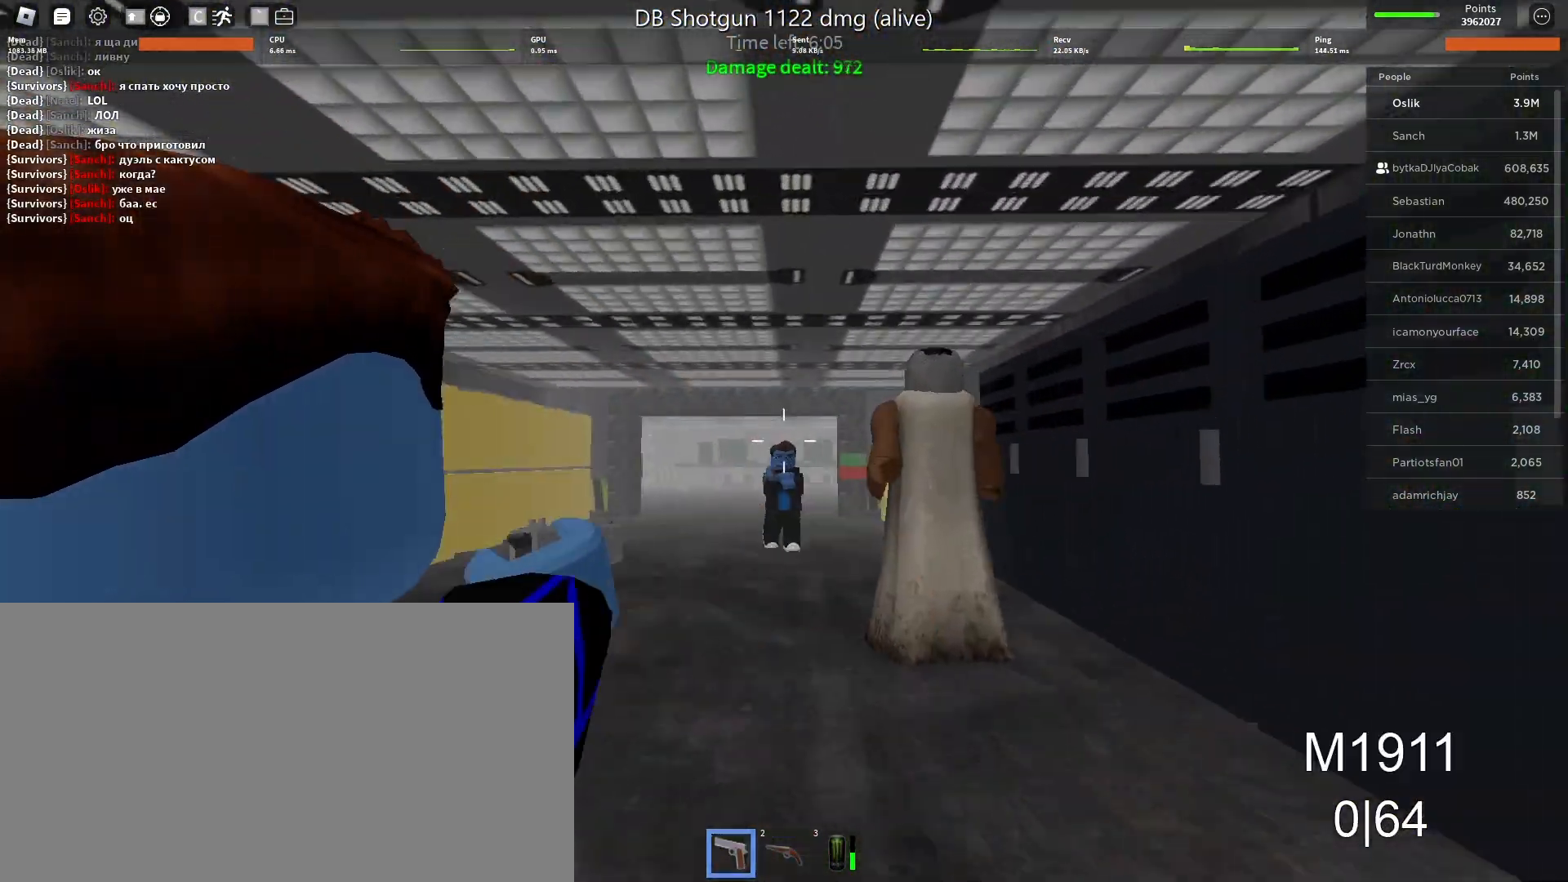
{"keys": ["w"], "mouse": [], "events": [[33, "mouse_left", "down"], [133, "mouse_left", "up"], [167, "a", "down"], [167, "w", "up"], [200, "mouse_left", "down"], [267, "w", "down"], [300, "mouse_left", "up"], [367, "a", "up"], [367, "mouse_left", "down"], [467, "mouse_left", "up"]]}
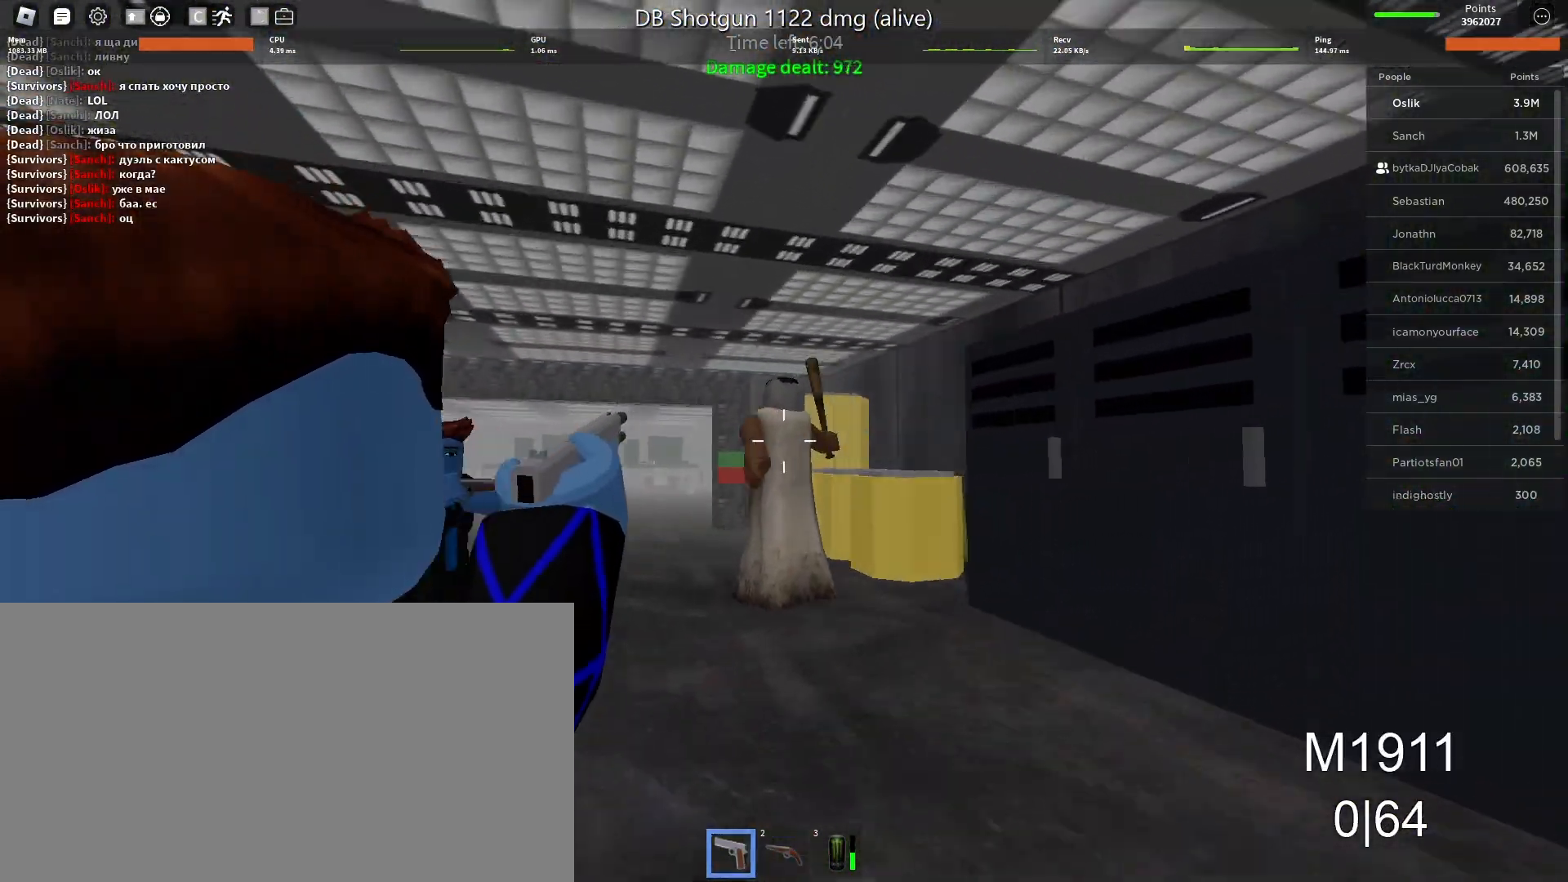
{"keys": ["d", "space"], "mouse": [], "events": [[33, "mouse_left", "down"], [133, "mouse_left", "up"], [200, "d", "down"], [367, "space", "down"], [500, "w", "up"]]}
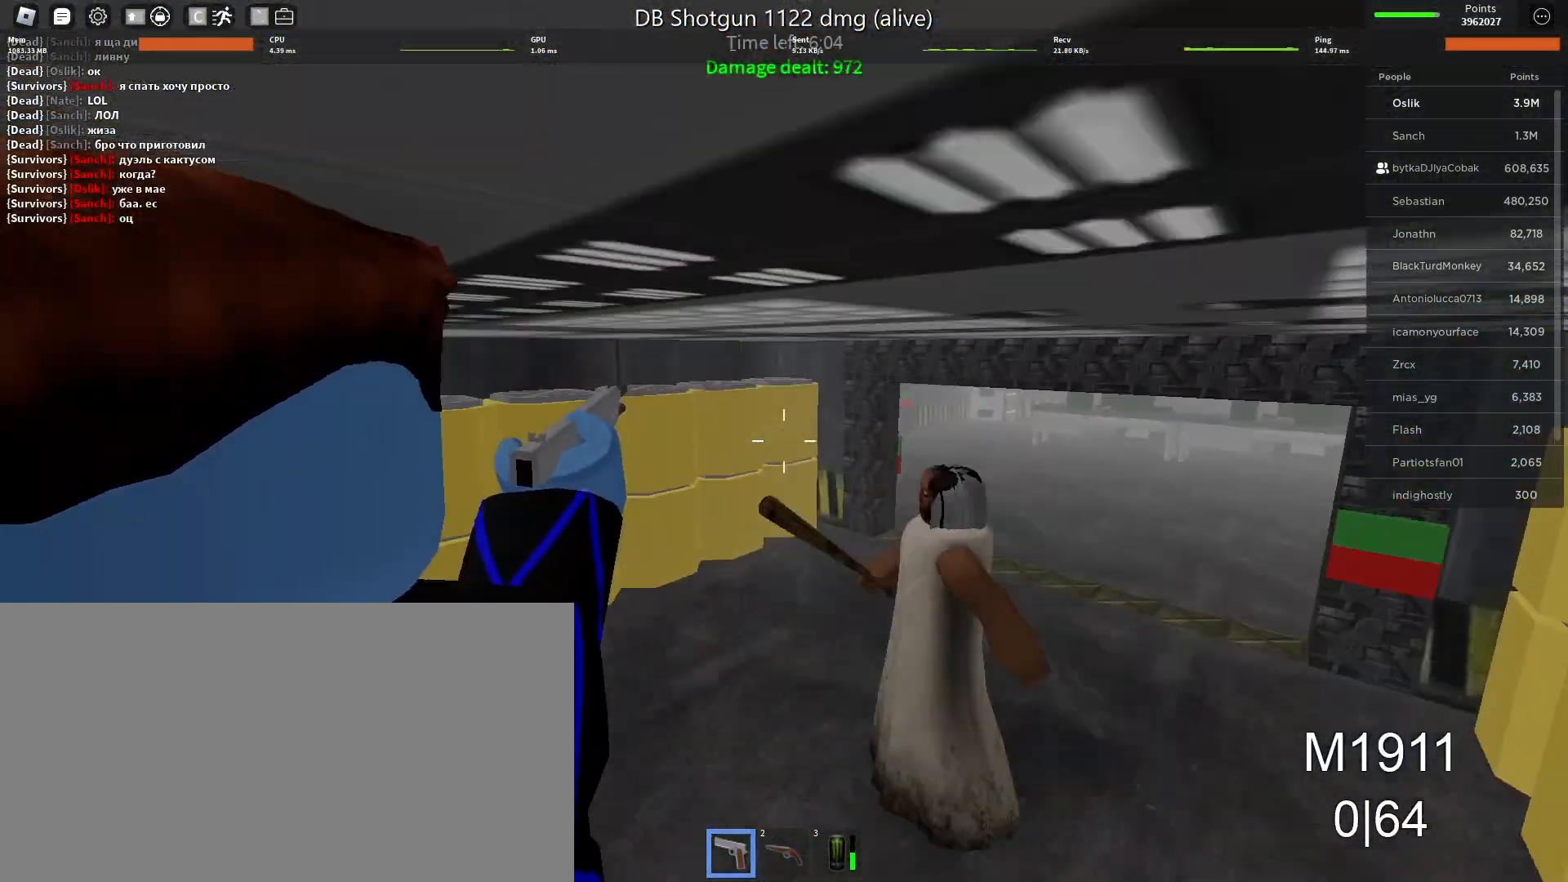
{"keys": ["d"], "mouse": [], "events": [[100, "space", "up"], [167, "w", "down"], [233, "w", "up"], [333, "s", "down"], [367, "mouse_left", "down"], [467, "s", "up"], [500, "mouse_left", "up"]]}
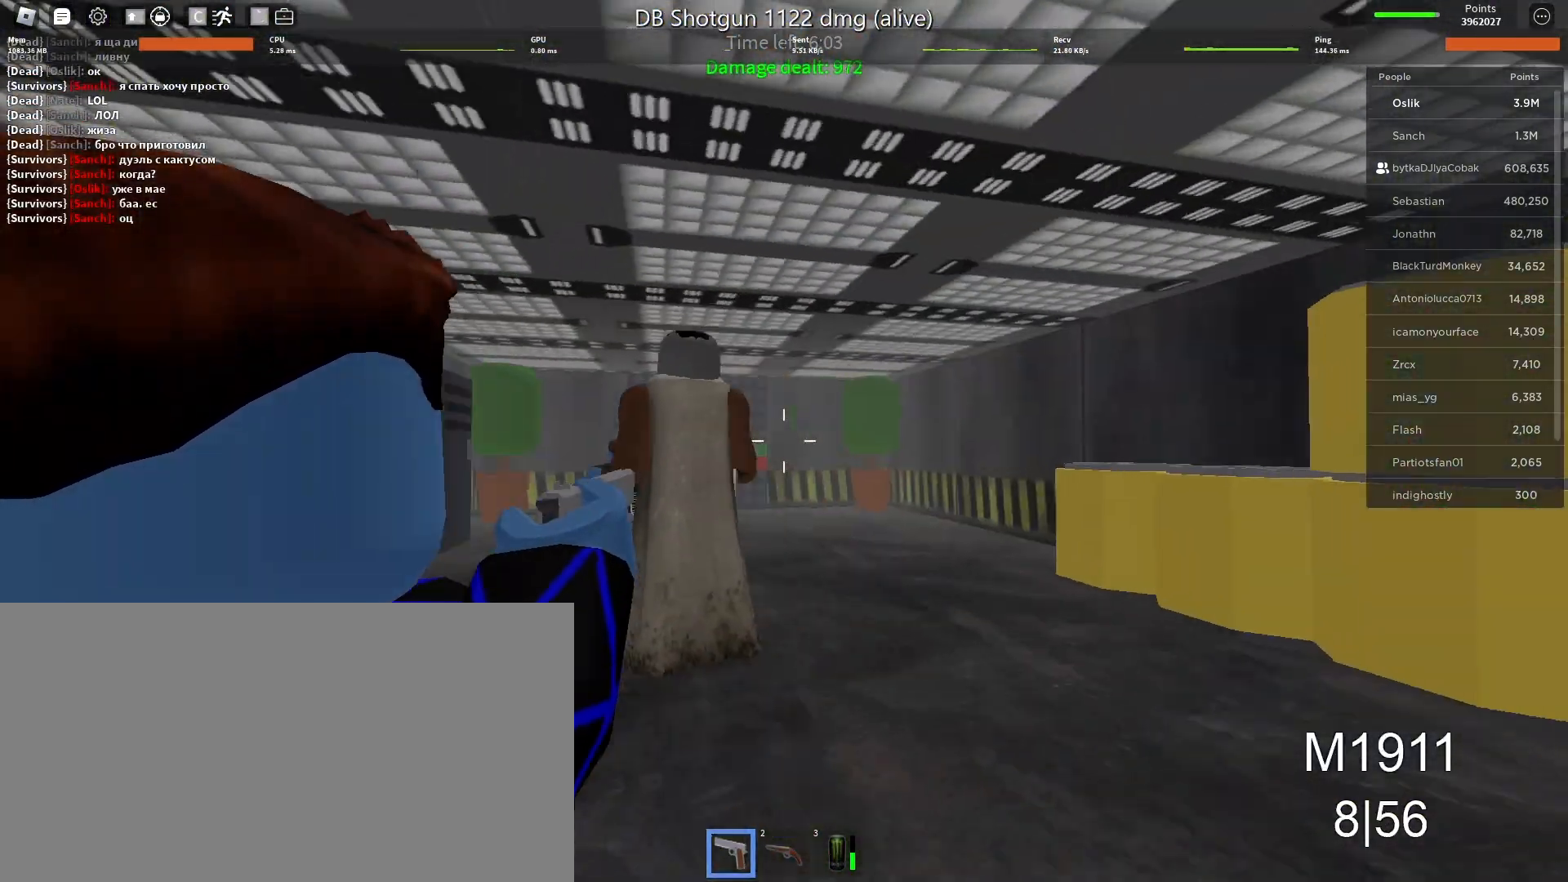
{"keys": ["w"], "mouse": [], "events": [[33, "mouse_left", "down"], [100, "w", "down"], [167, "d", "up"], [167, "mouse_left", "up"], [200, "mouse_left", "down"], [200, "w", "up"], [300, "w", "down"], [333, "mouse_left", "up"], [367, "mouse_left", "down"], [467, "mouse_left", "up"]]}
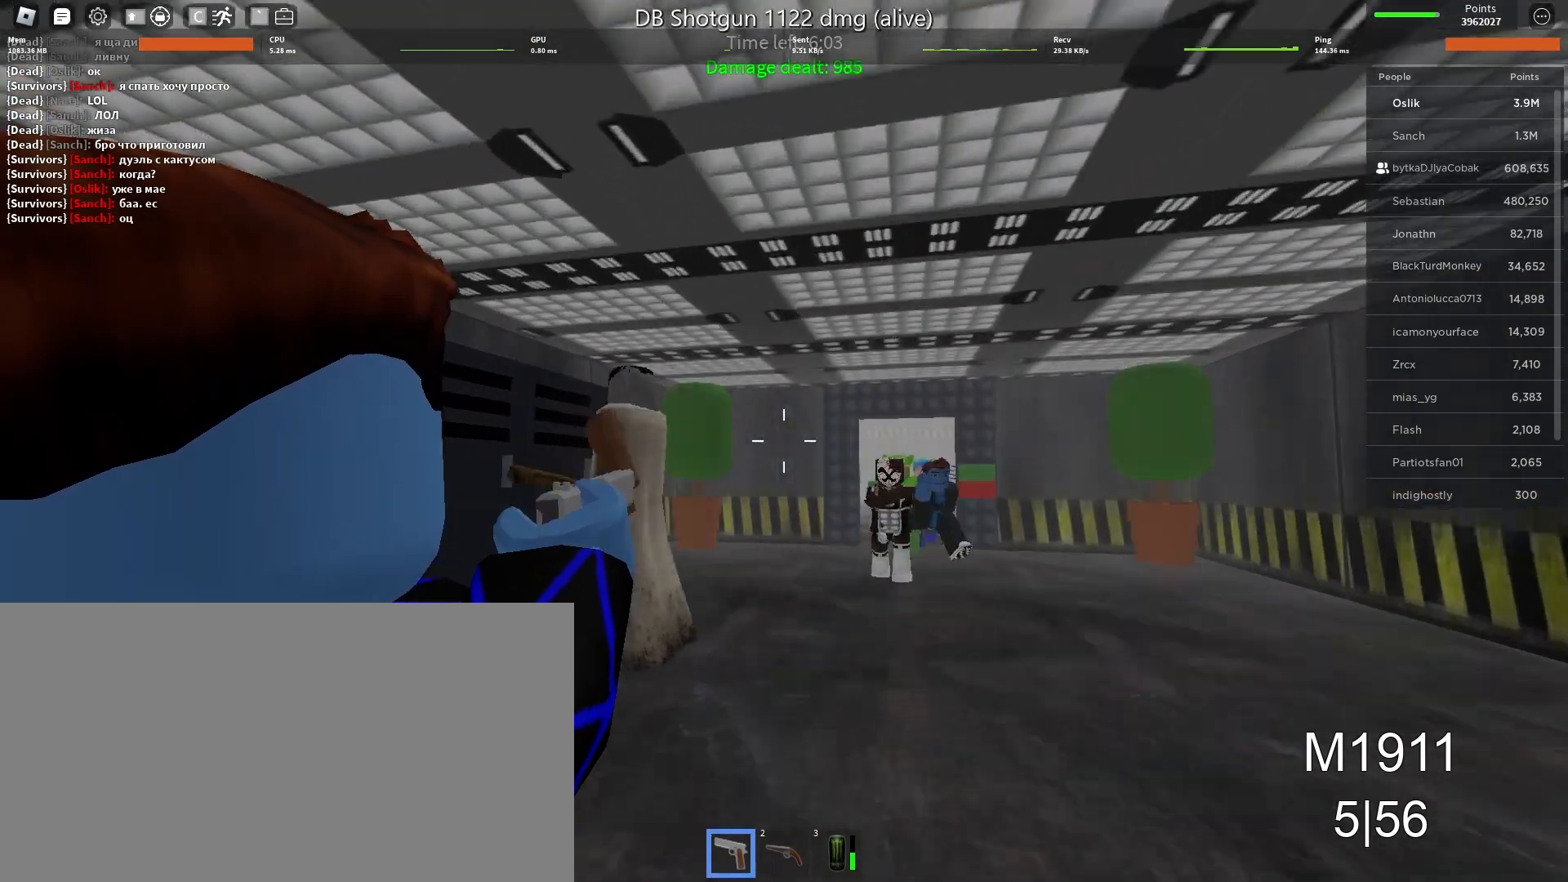
{"keys": ["a"], "mouse": ["left"], "events": [[33, "mouse_left", "down"], [133, "mouse_left", "up"], [267, "w", "up"], [333, "s", "down"], [400, "mouse_left", "down"], [433, "a", "down"], [500, "s", "up"]]}
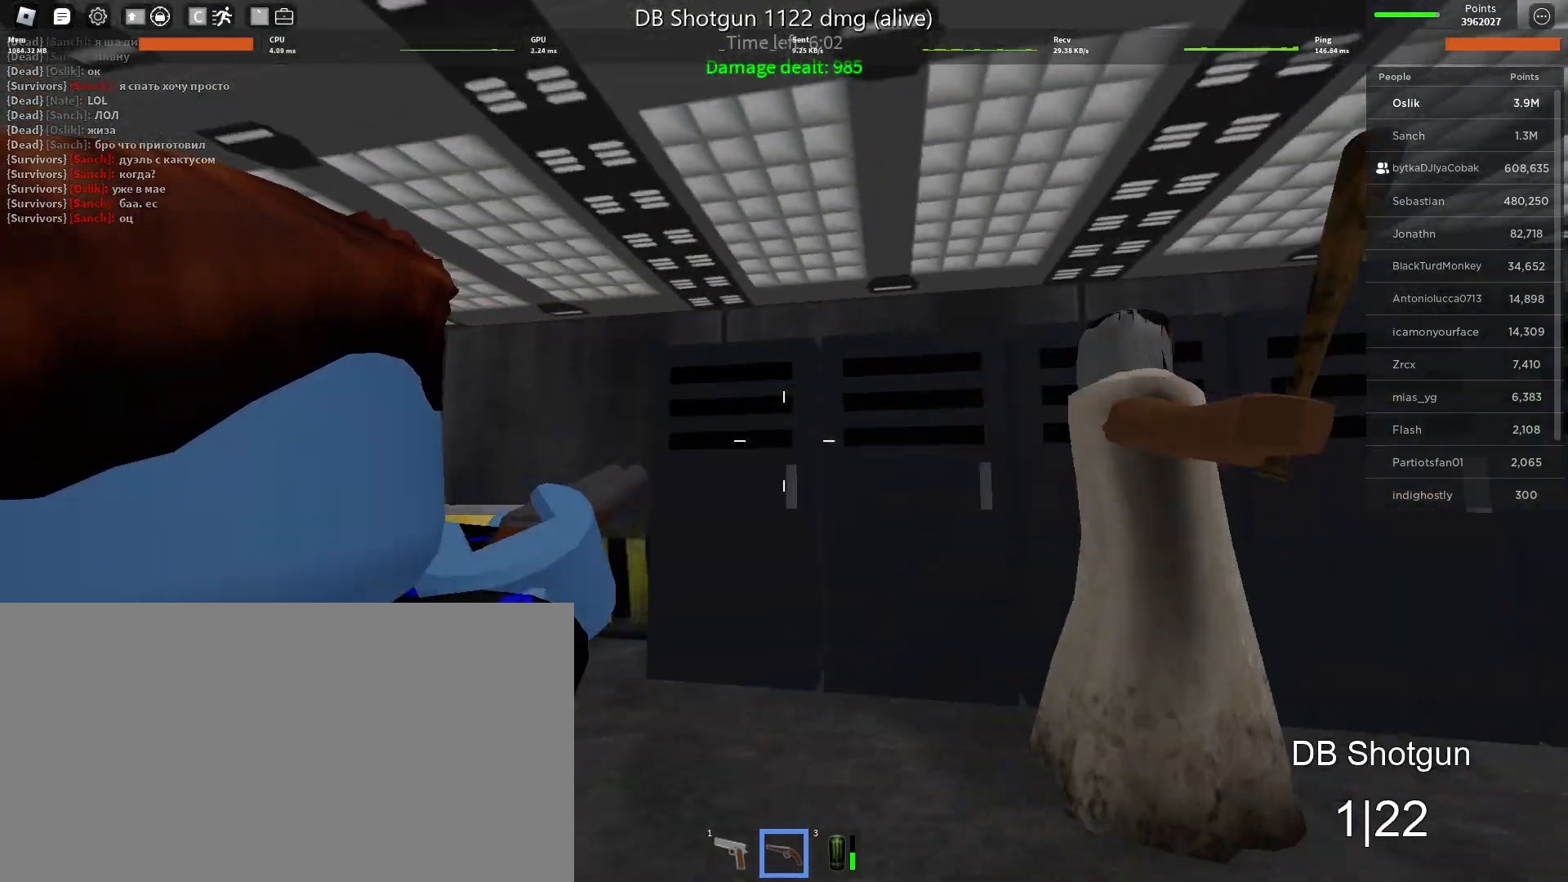
{"keys": ["r", "w"], "mouse": [], "events": [[33, "mouse_left", "up"], [167, "w", "down"], [200, "a", "up"], [367, "mouse_left", "down"], [467, "mouse_left", "up"], [467, "r", "down"]]}
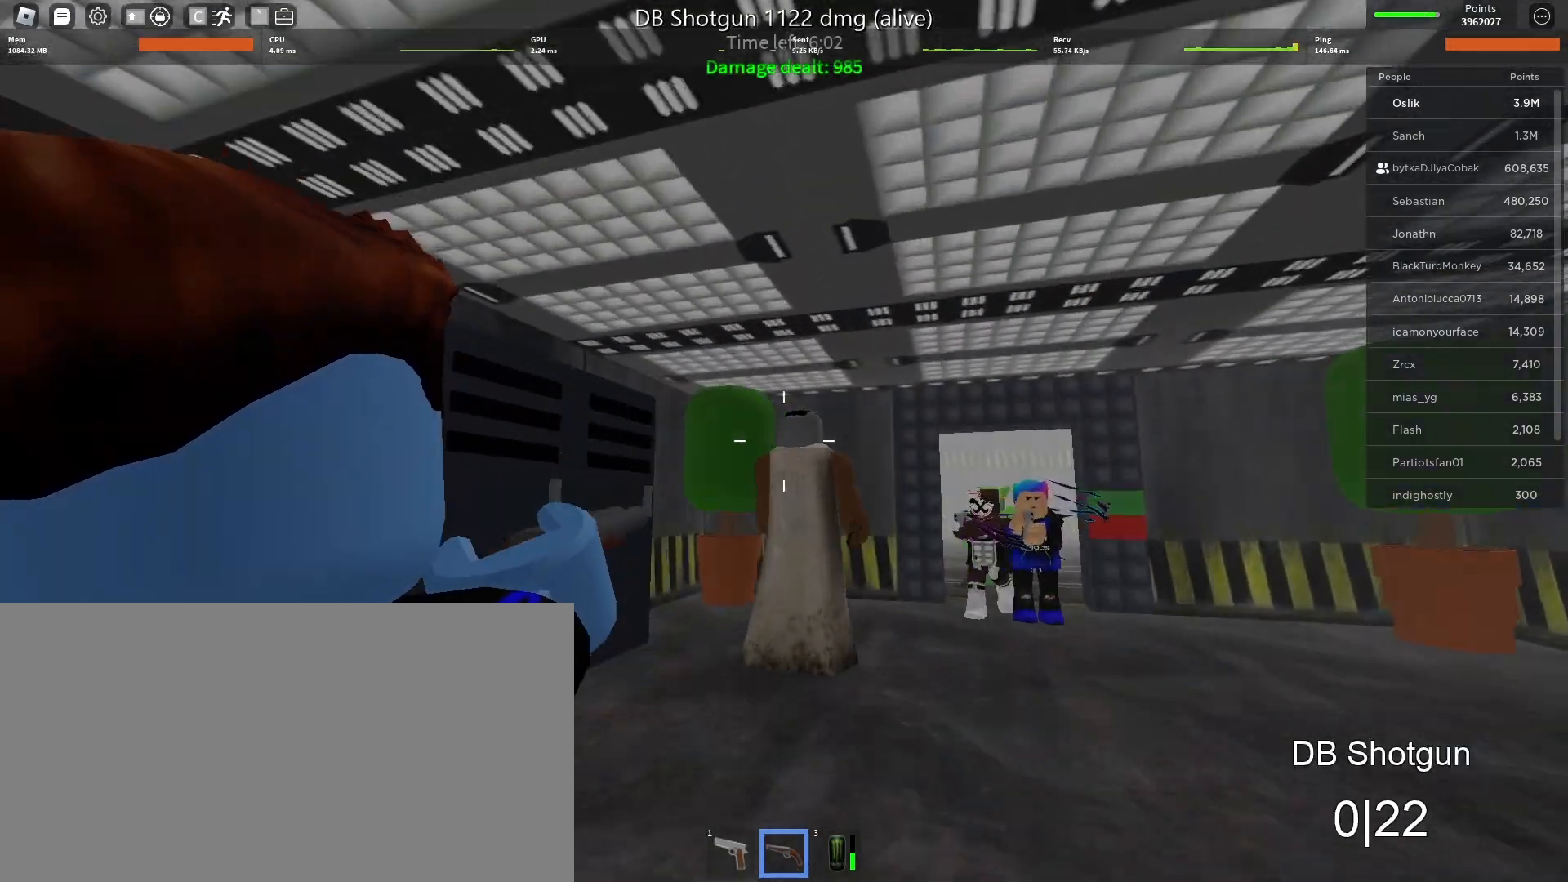
{"keys": ["w"], "mouse": ["left"], "events": [[67, "r", "up"], [167, "mouse_left", "down"], [267, "mouse_left", "up"], [333, "mouse_left", "down"], [467, "mouse_left", "up"], [500, "mouse_left", "down"]]}
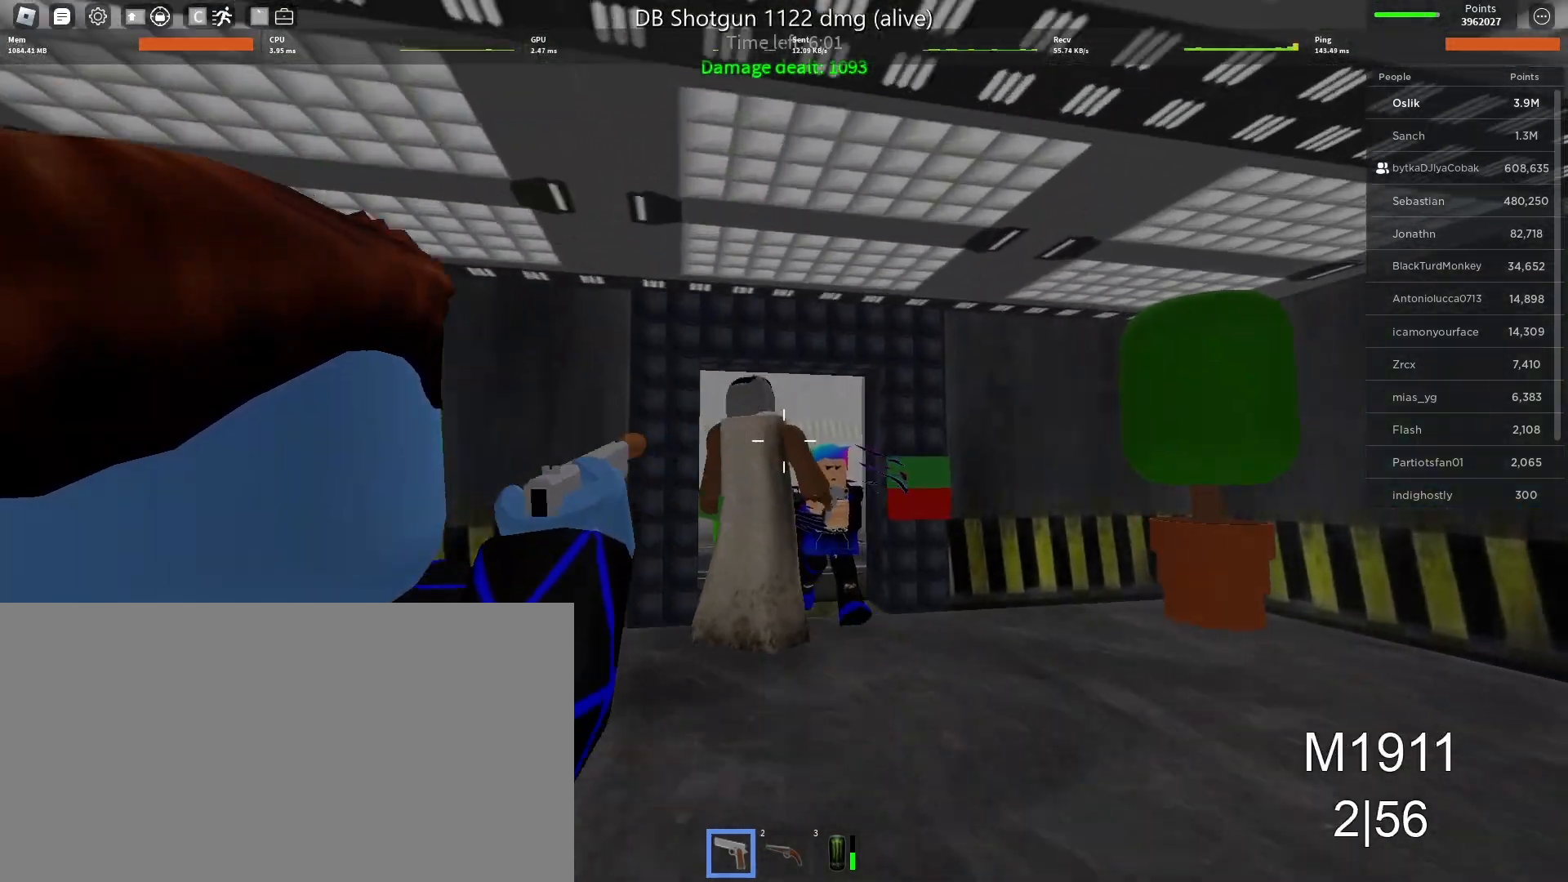
{"keys": [], "mouse": ["left"], "events": [[133, "mouse_left", "up"], [167, "mouse_left", "down"], [267, "d", "down"], [267, "mouse_left", "up"], [333, "d", "up"], [333, "mouse_left", "down"], [433, "d", "down"], [433, "mouse_left", "up"], [500, "d", "up"], [500, "mouse_left", "down"], [500, "w", "up"]]}
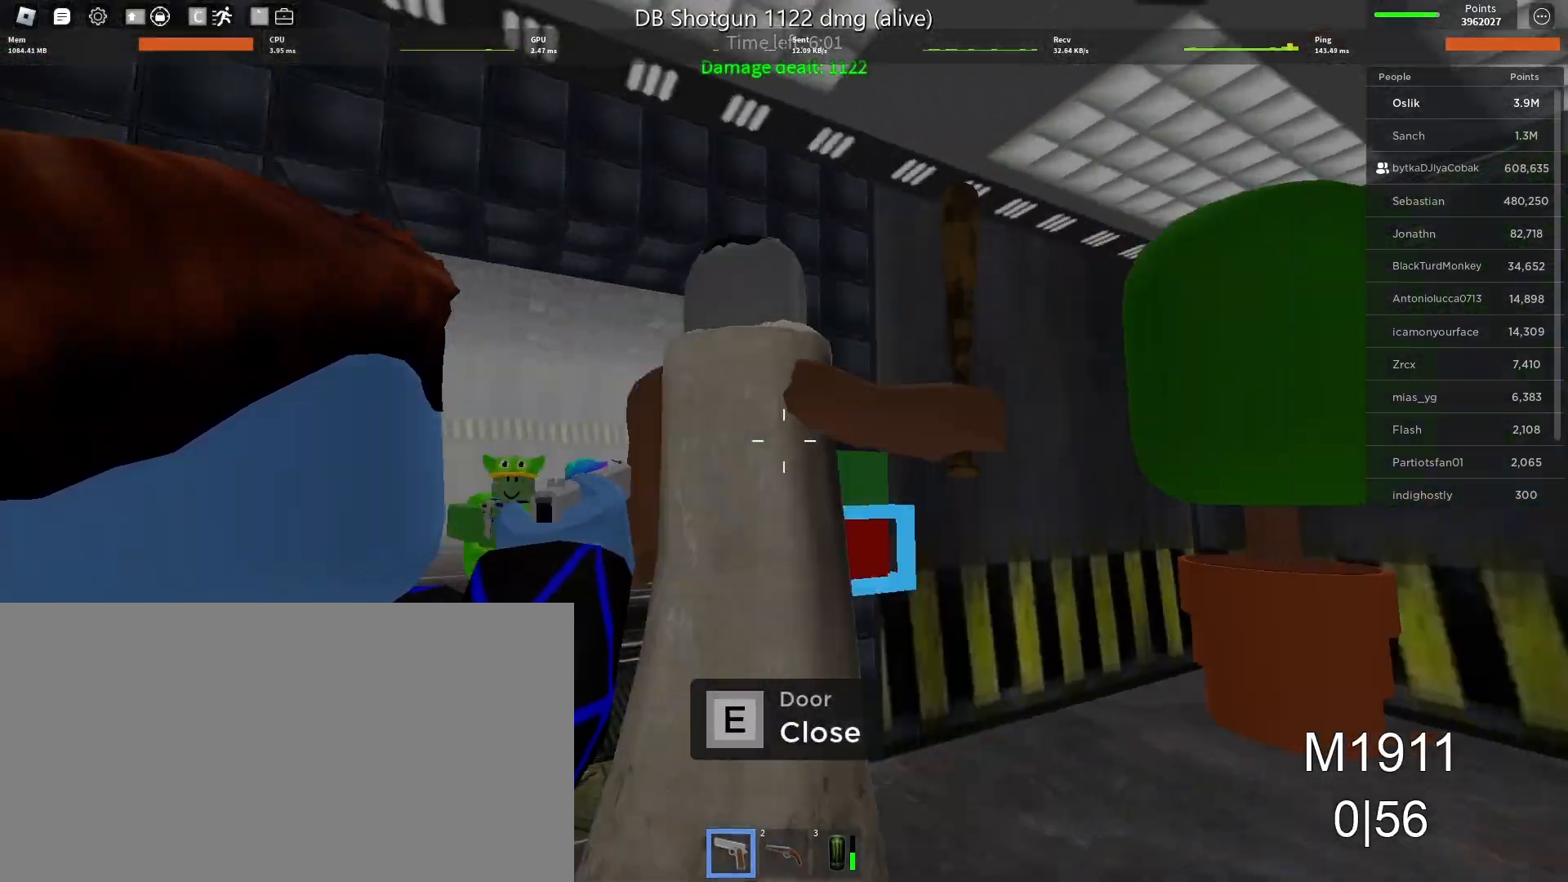
{"keys": ["d", "w"], "mouse": [], "events": [[100, "a", "down"], [100, "mouse_left", "up"], [100, "s", "down"], [167, "mouse_left", "down"], [267, "a", "up"], [300, "mouse_left", "up"], [333, "mouse_left", "down"], [367, "d", "down"], [367, "s", "up"], [467, "mouse_left", "up"], [467, "w", "down"]]}
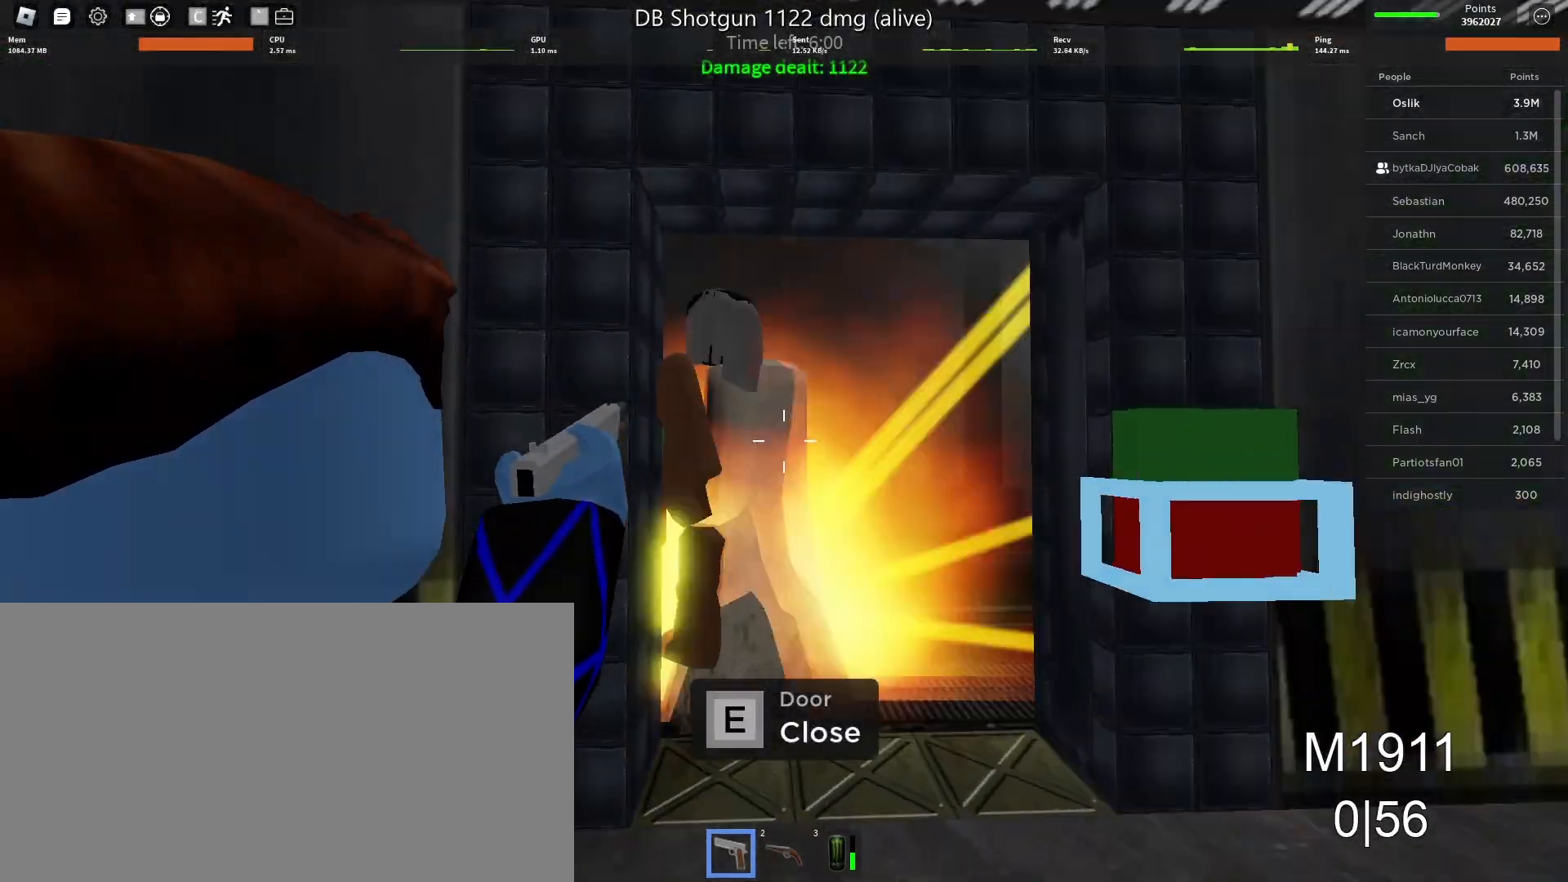
{"keys": [], "mouse": [], "events": [[200, "d", "up"], [367, "d", "down"], [433, "w", "up"], [467, "d", "up"]]}
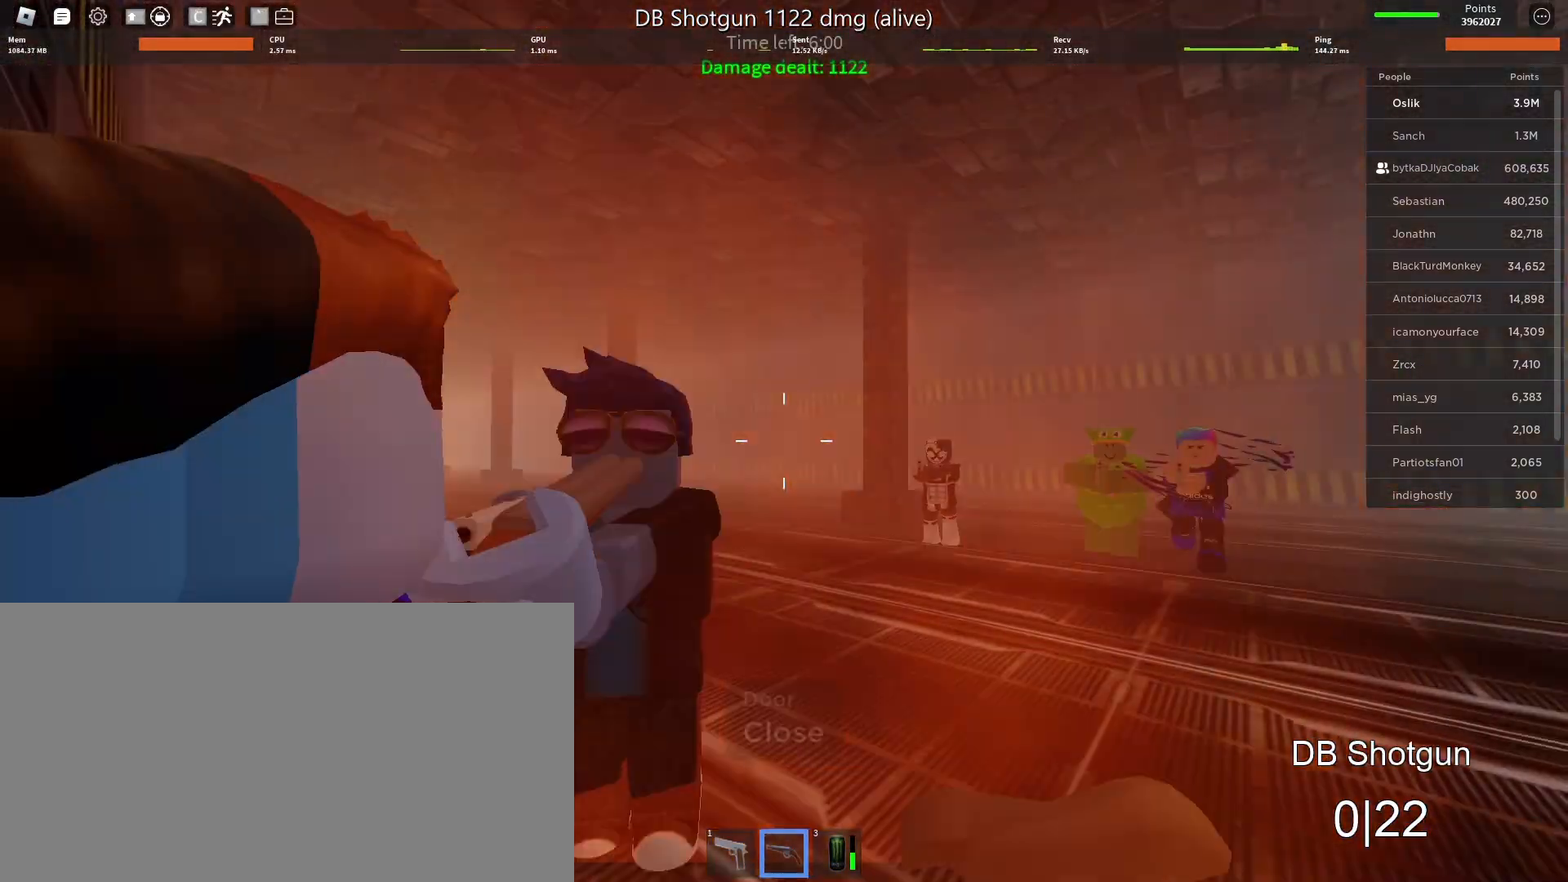
{"keys": [], "mouse": [], "events": []}
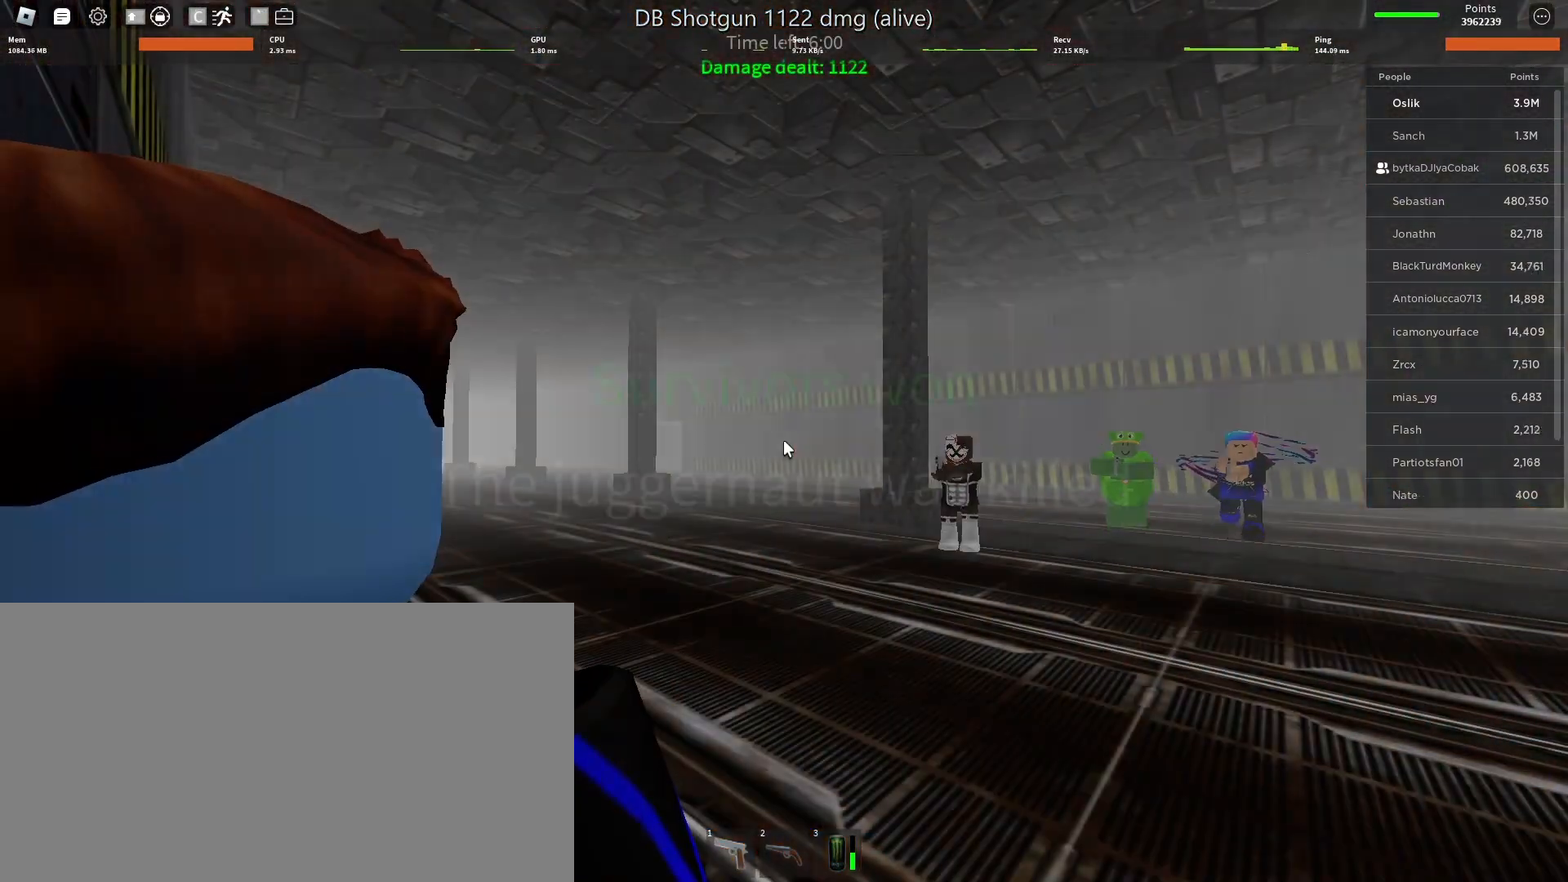
{"keys": ["w"], "mouse": [], "events": [[400, "w", "down"]]}
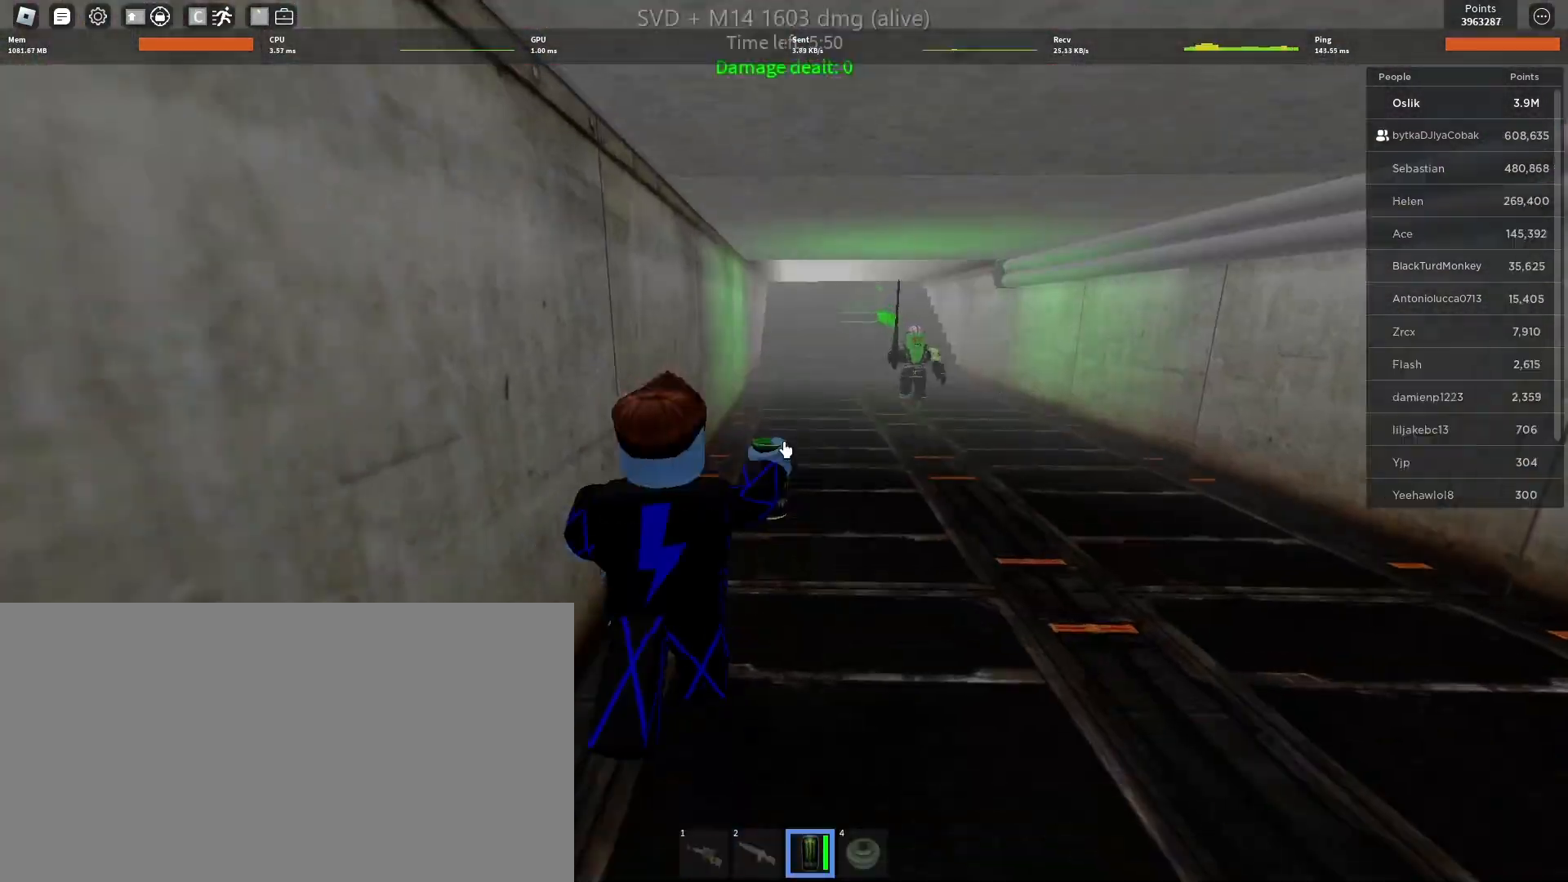
{"keys": ["a", "w"], "mouse": ["left"], "events": [[367, "a", "down"], [433, "mouse_left", "down"]]}
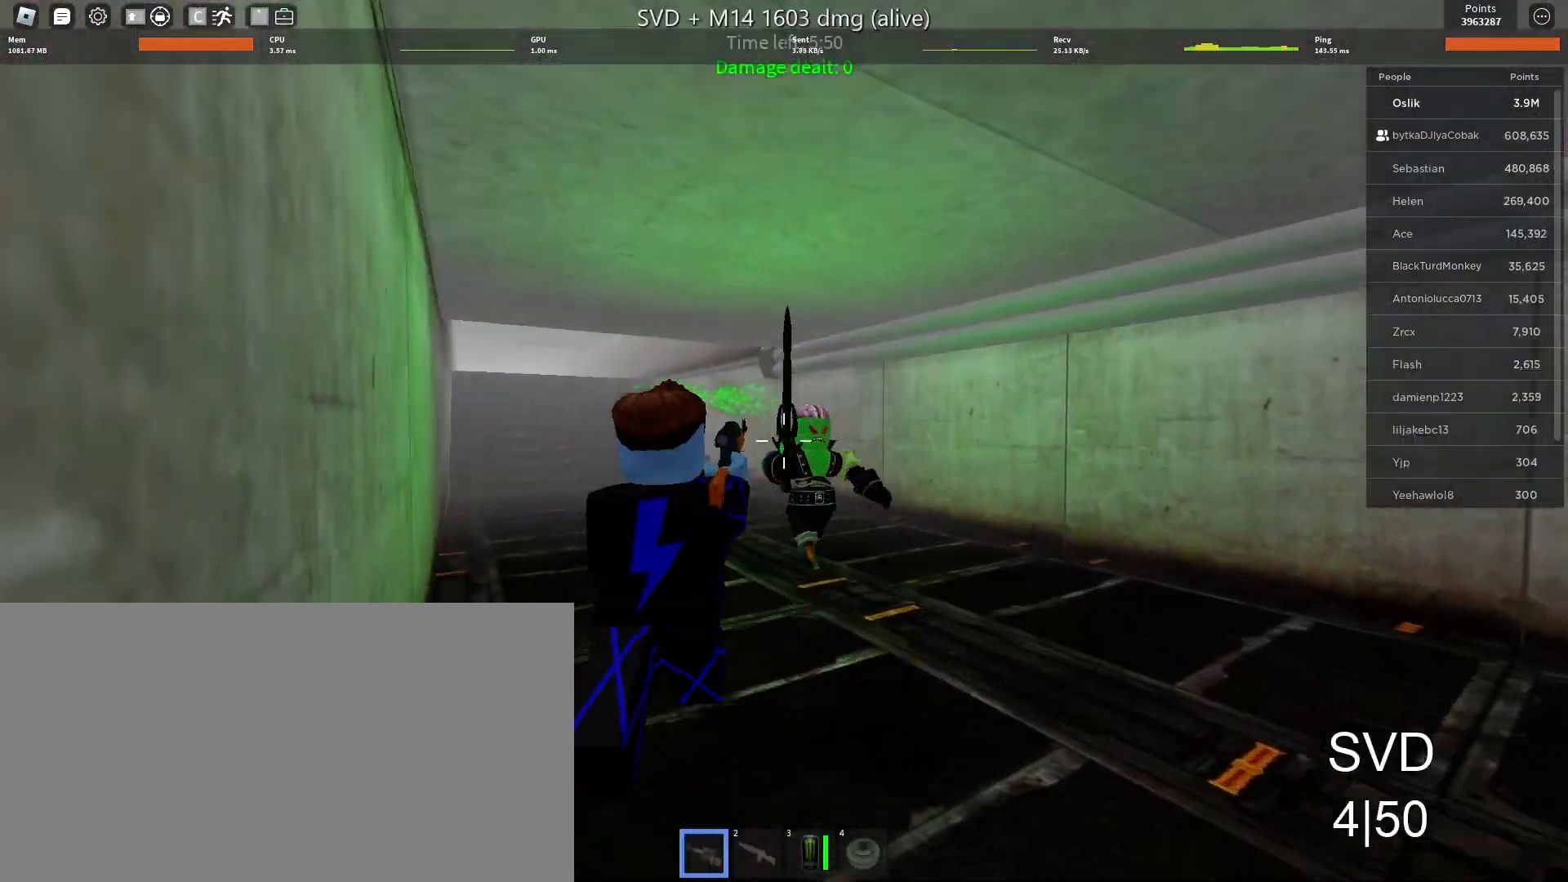
{"keys": ["a", "s"], "mouse": ["left"], "events": [[67, "mouse_left", "up"], [200, "mouse_left", "down"], [200, "w", "up"], [333, "s", "down"], [367, "mouse_left", "up"], [500, "mouse_left", "down"]]}
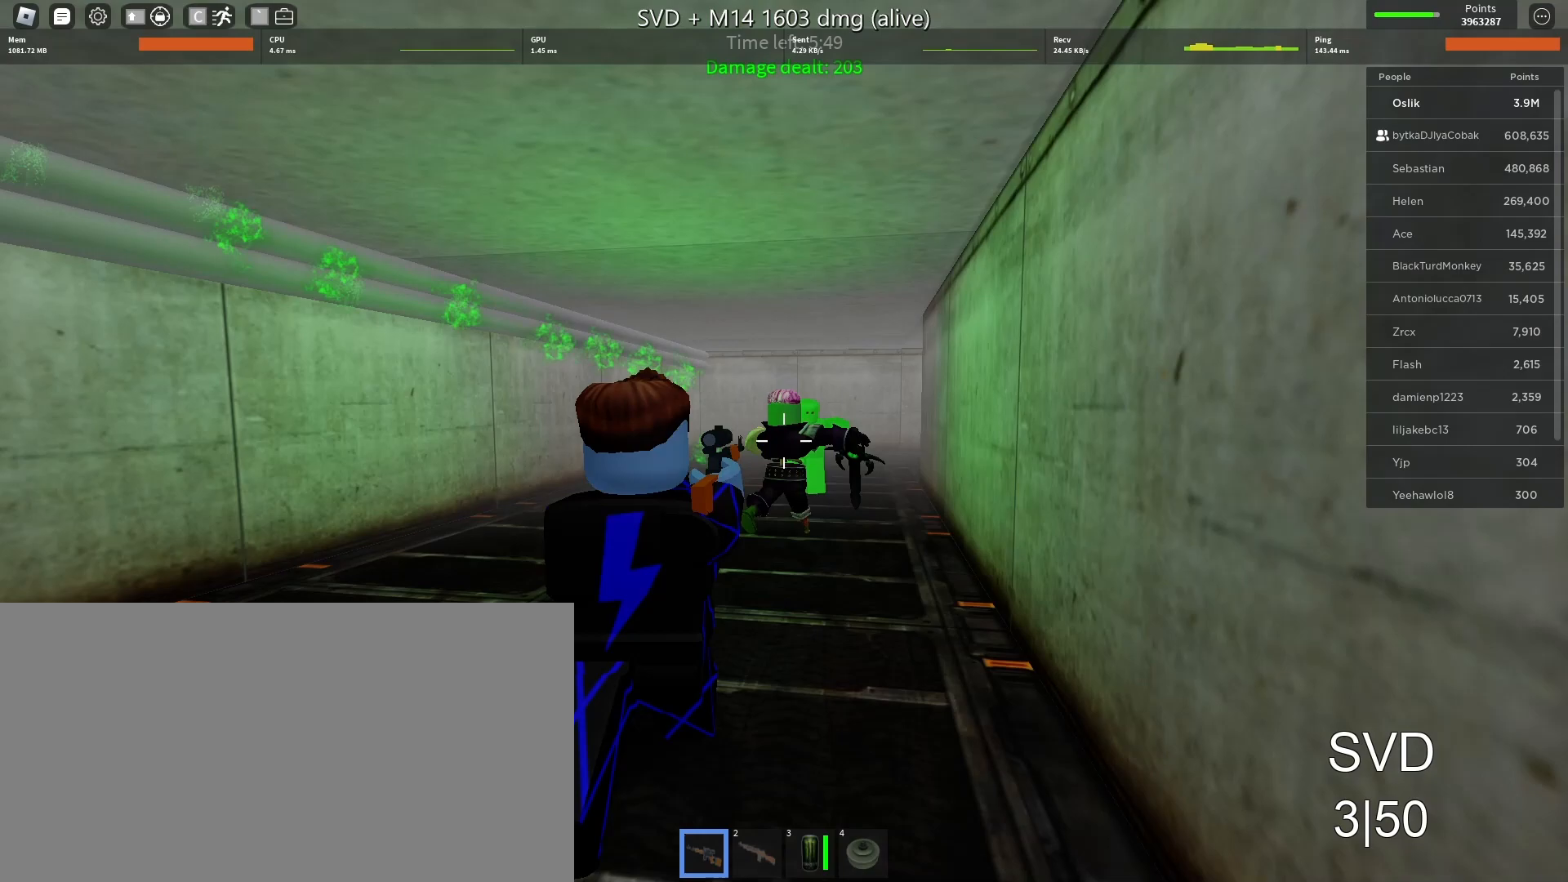
{"keys": ["s"], "mouse": [], "events": [[133, "a", "up"], [133, "mouse_left", "up"], [300, "mouse_left", "down"], [433, "mouse_left", "up"]]}